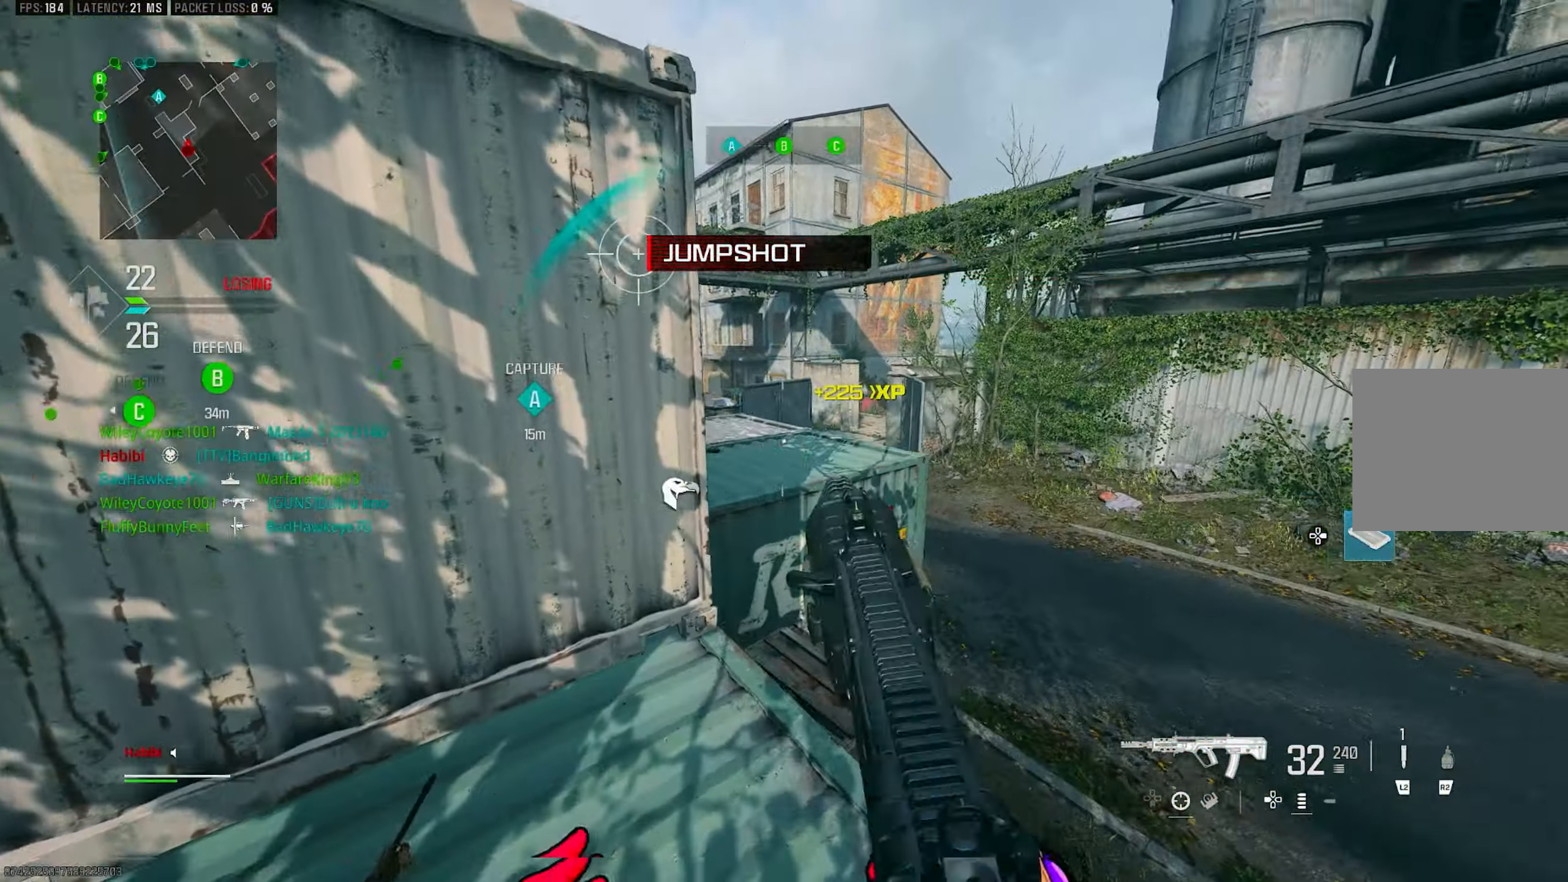
Gameplay with a controller (PlayStation layout); each line is a JSON object with the inputs held at the frame after it. "events" lists button and stick changes between this image and that frame as [ms after this image, input, new state], when the widget could be followed in between.
{"buttons": [], "left_stick": "up-right", "right_stick": "center", "events": [[217, "DPAD_RIGHT", "down"], [267, "DPAD_RIGHT", "up"], [350, "left_stick", "up-right"], [350, "right_stick", "right"], [483, "right_stick", "center"]]}
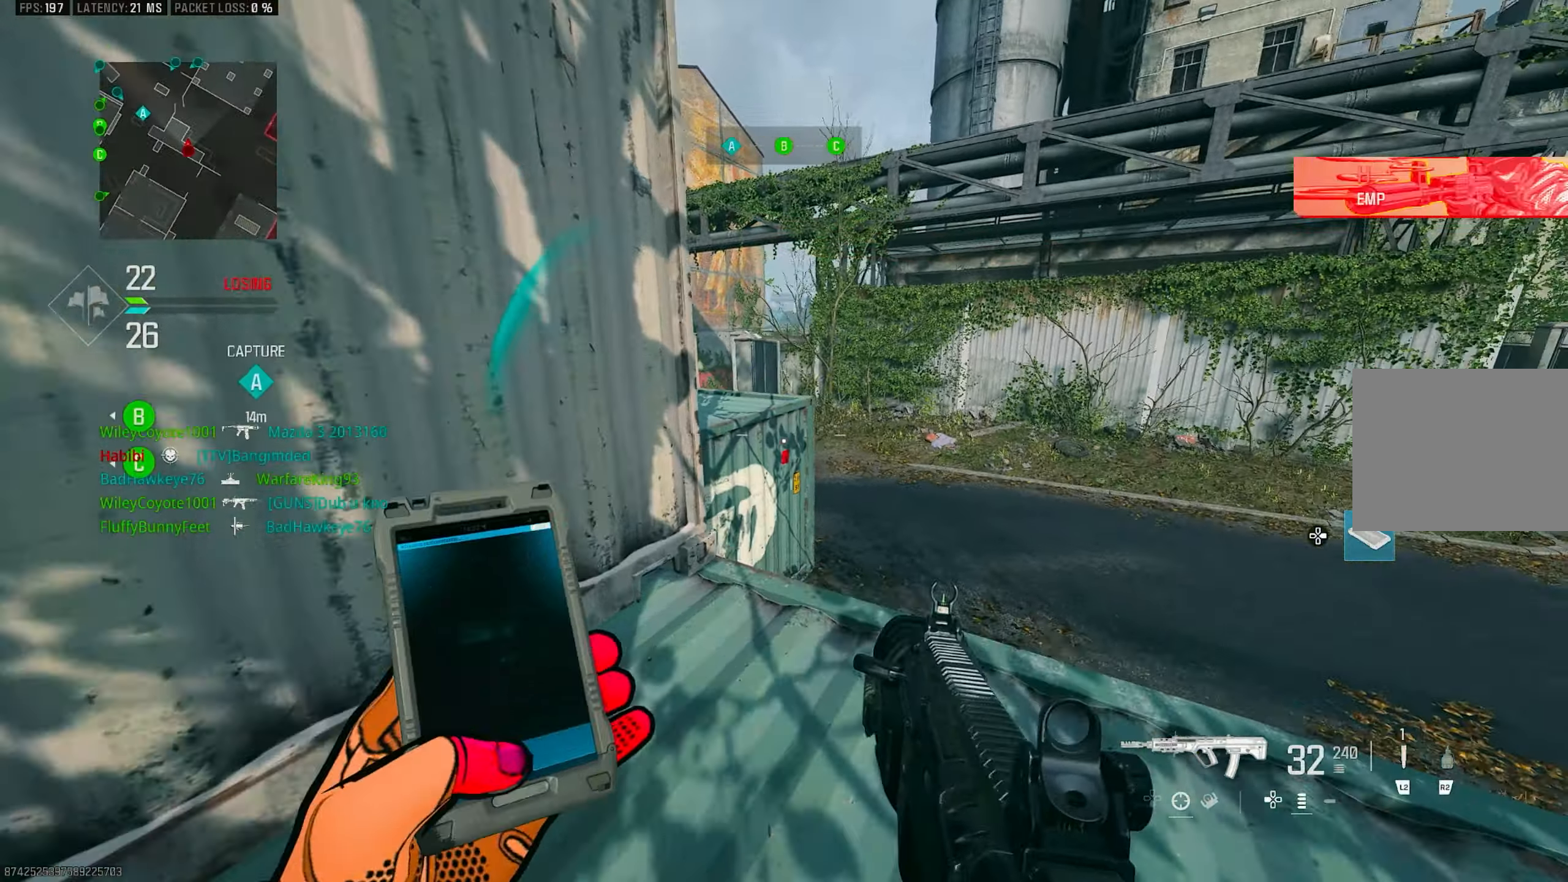
{"buttons": ["L3"], "left_stick": "up-left", "right_stick": "center", "events": [[17, "R3", "down"], [17, "left_stick", "down-left"], [417, "R3", "up"], [417, "left_stick", "up-left"], [483, "L3", "down"]]}
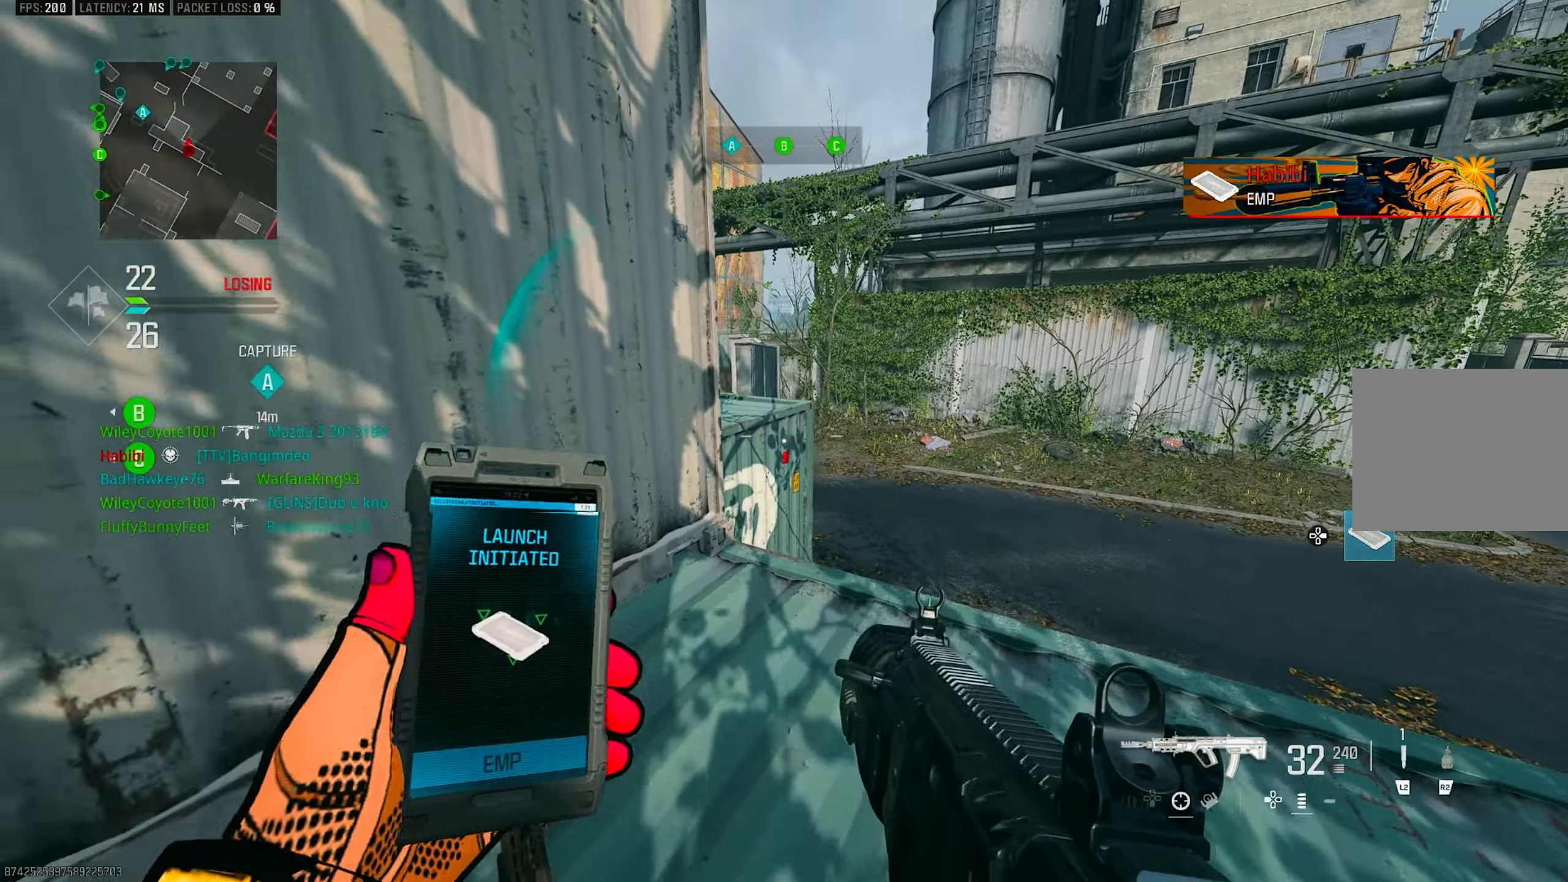
{"buttons": ["R3"], "left_stick": "left", "right_stick": "center", "events": [[83, "L3", "up"], [117, "left_stick", "down"], [183, "left_stick", "down-right"], [317, "R3", "down"], [417, "left_stick", "left"]]}
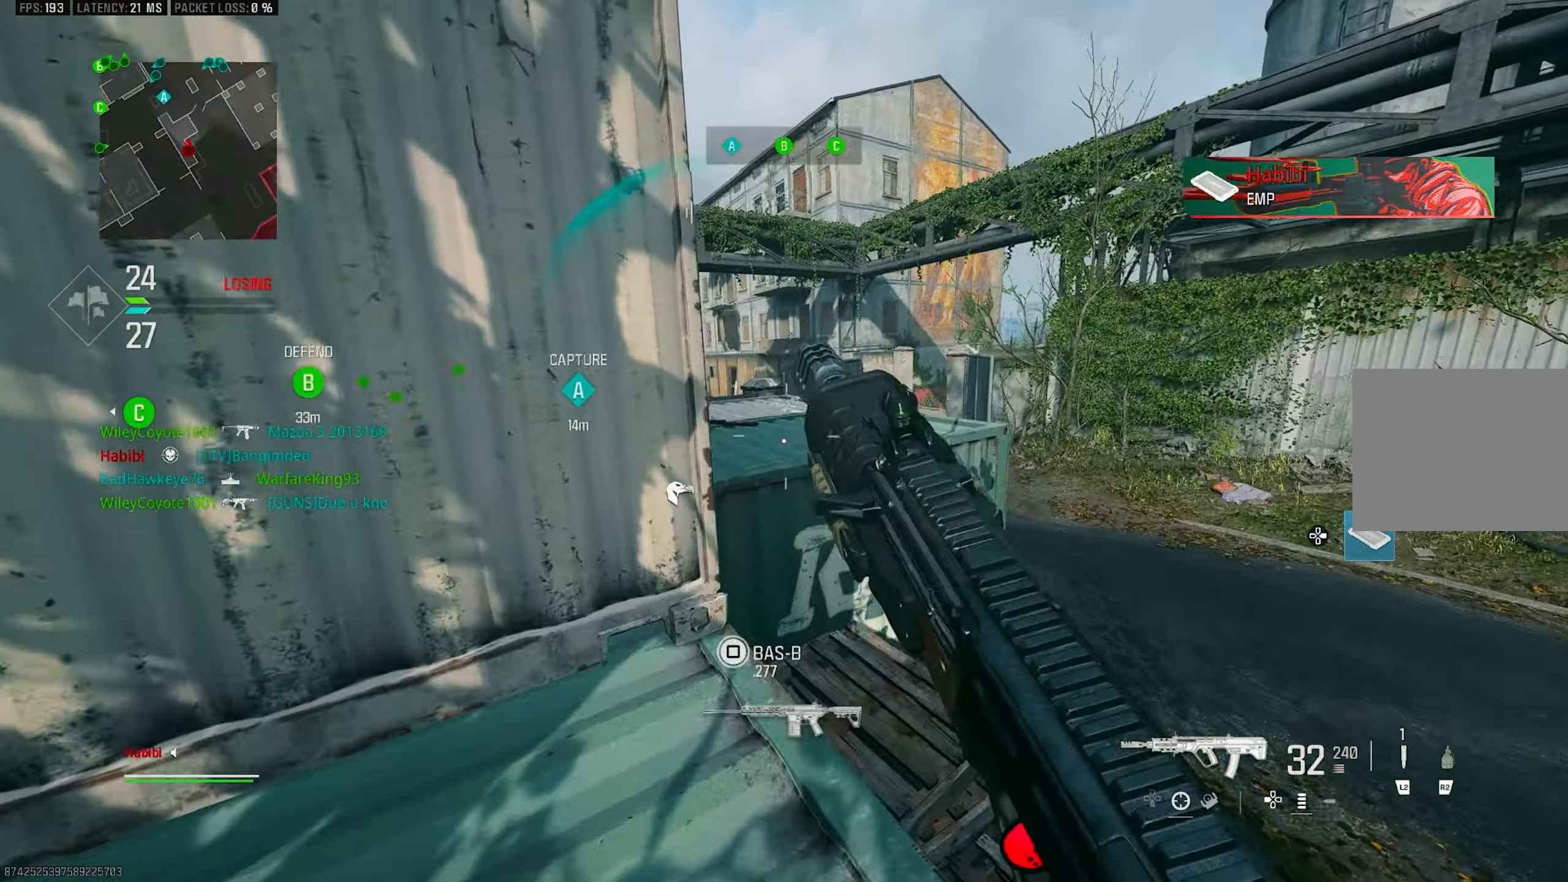
{"buttons": [], "left_stick": "left", "right_stick": "center", "events": [[50, "left_stick", "right"], [150, "R3", "up"], [183, "right_stick", "left"], [250, "left_stick", "up-right"], [350, "L3", "down"], [350, "right_stick", "center"], [417, "left_stick", "up-left"], [450, "L3", "up"], [483, "left_stick", "left"]]}
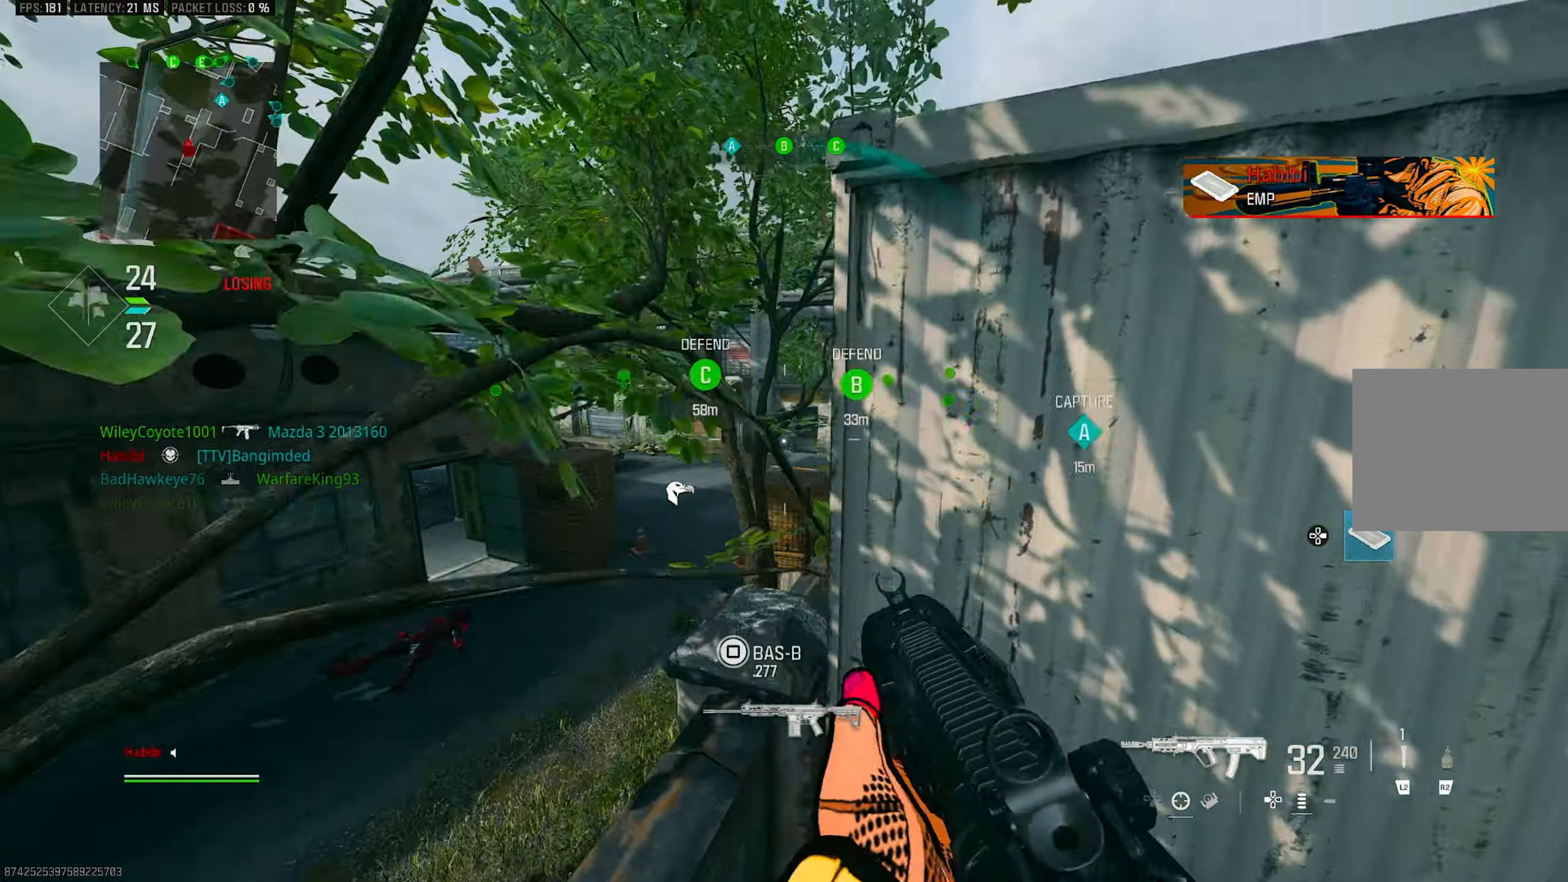
{"buttons": [], "left_stick": "up-right", "right_stick": "center", "events": [[17, "left_stick", "down-left"], [117, "right_stick", "left"], [267, "left_stick", "up-left"], [350, "right_stick", "center"], [417, "CROSS", "down"], [450, "left_stick", "up-right"], [500, "CROSS", "up"]]}
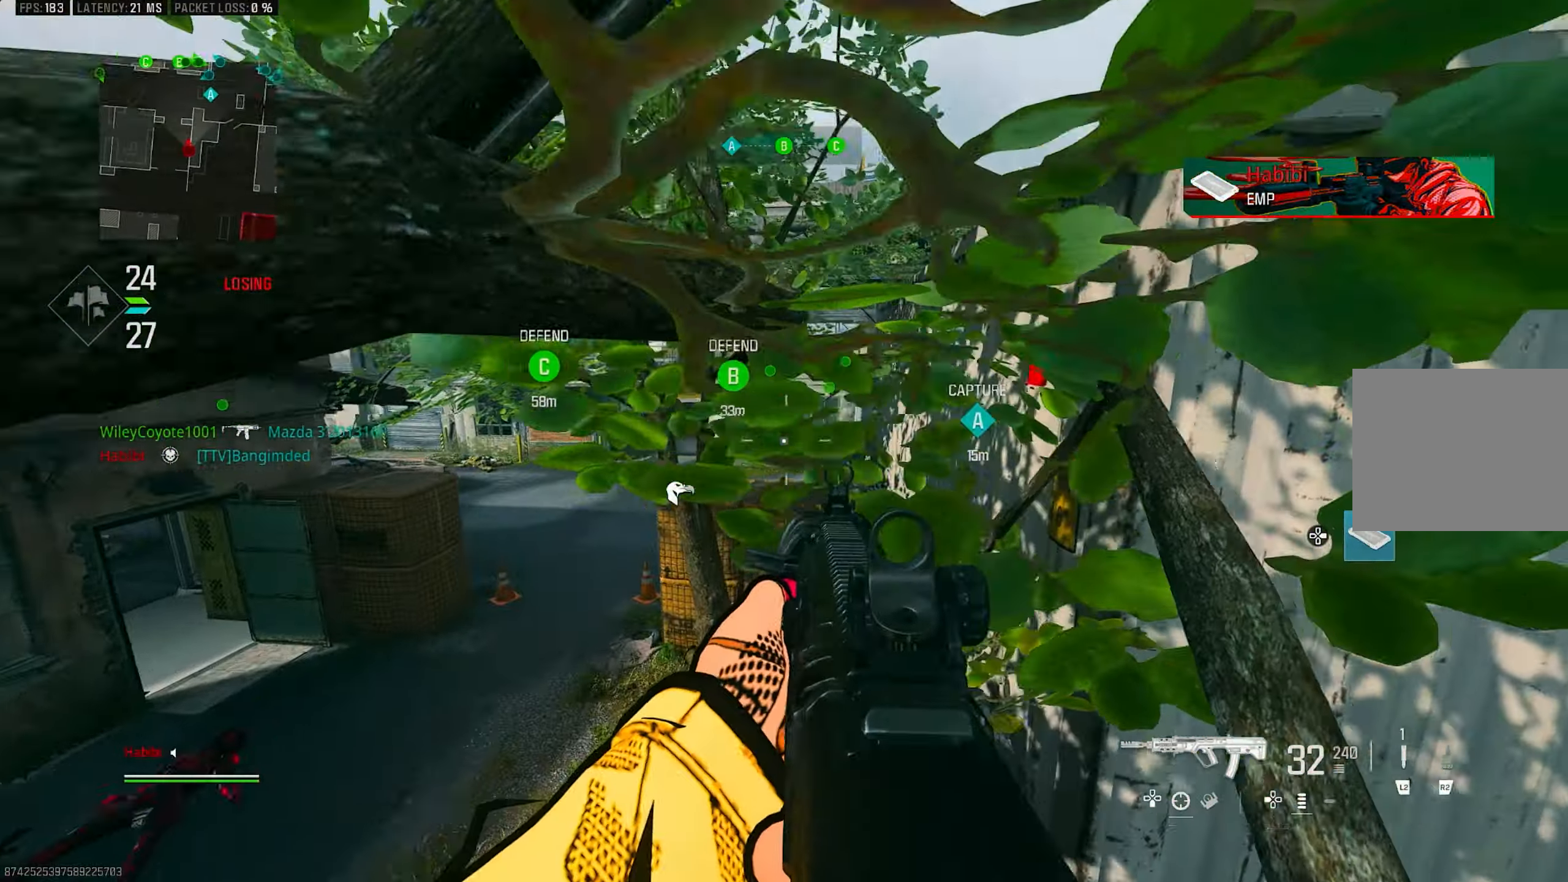
{"buttons": ["L1"], "left_stick": "right", "right_stick": "center", "events": [[67, "left_stick", "up-left"], [100, "right_stick", "right"], [267, "left_stick", "right"], [317, "L1", "down"], [317, "right_stick", "center"]]}
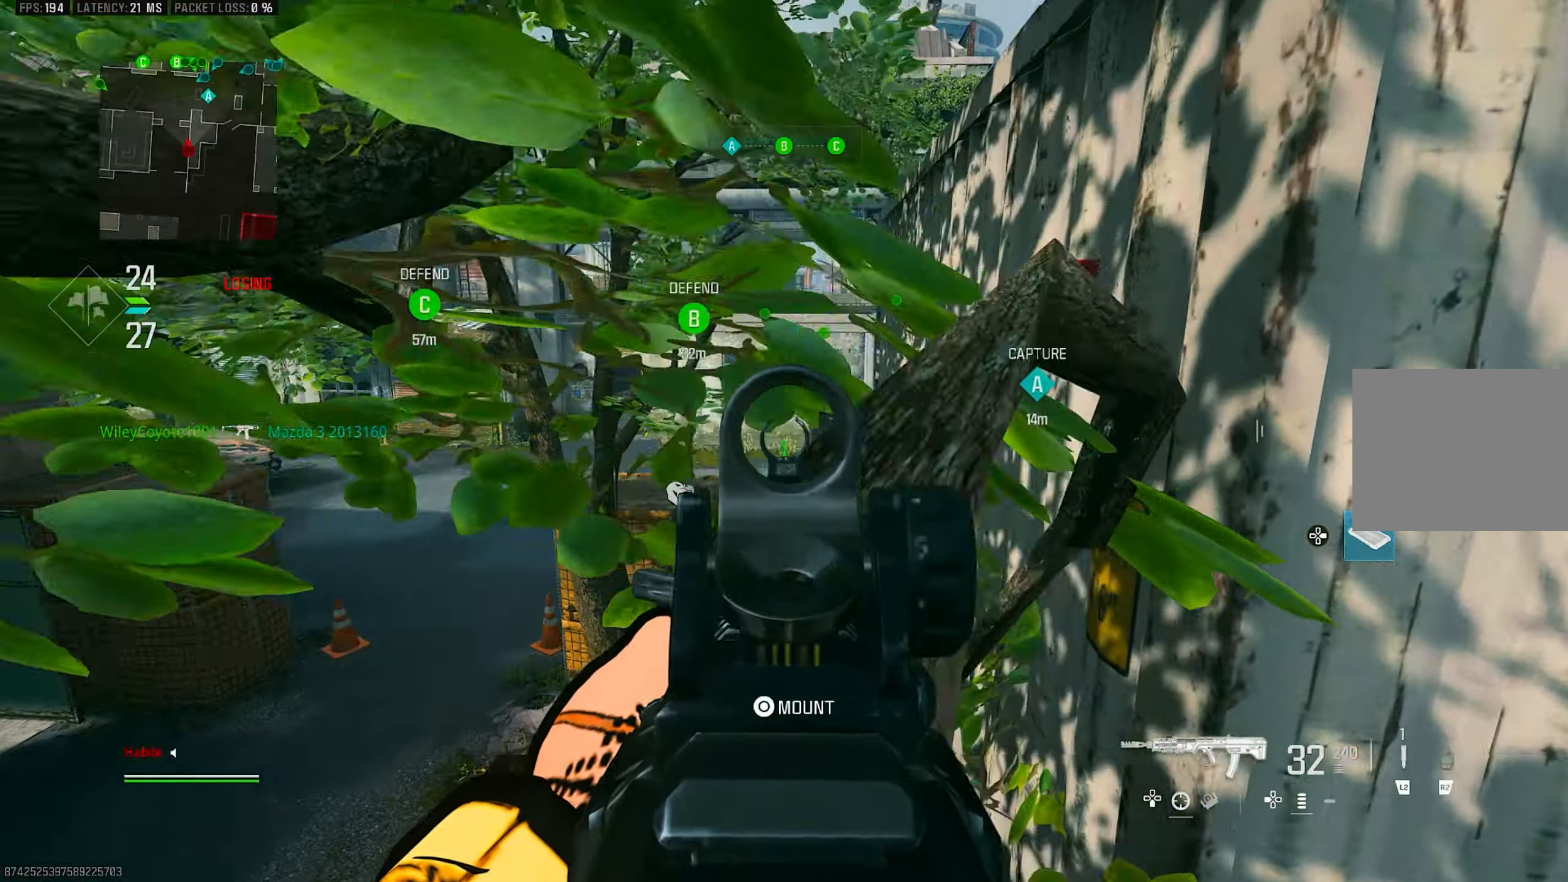
{"buttons": ["L1"], "left_stick": "up-right", "right_stick": "center", "events": [[100, "left_stick", "center"], [183, "right_stick", "down"], [217, "left_stick", "up"], [283, "left_stick", "up-right"], [317, "right_stick", "center"]]}
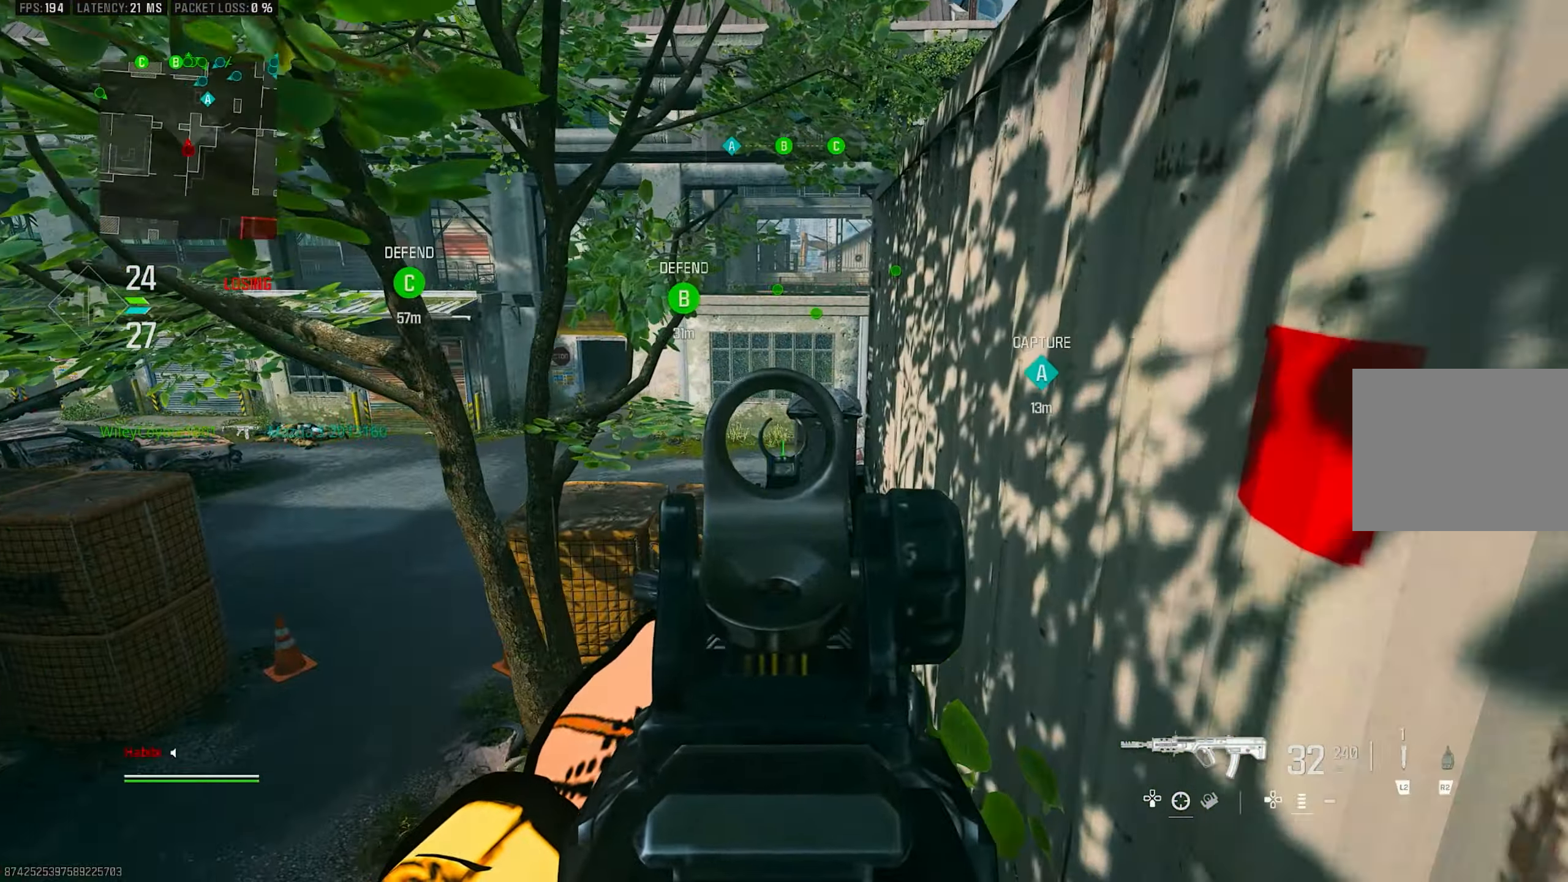
{"buttons": ["L1"], "left_stick": "up", "right_stick": "center", "events": [[50, "left_stick", "up"], [117, "right_stick", "down"], [217, "right_stick", "center"]]}
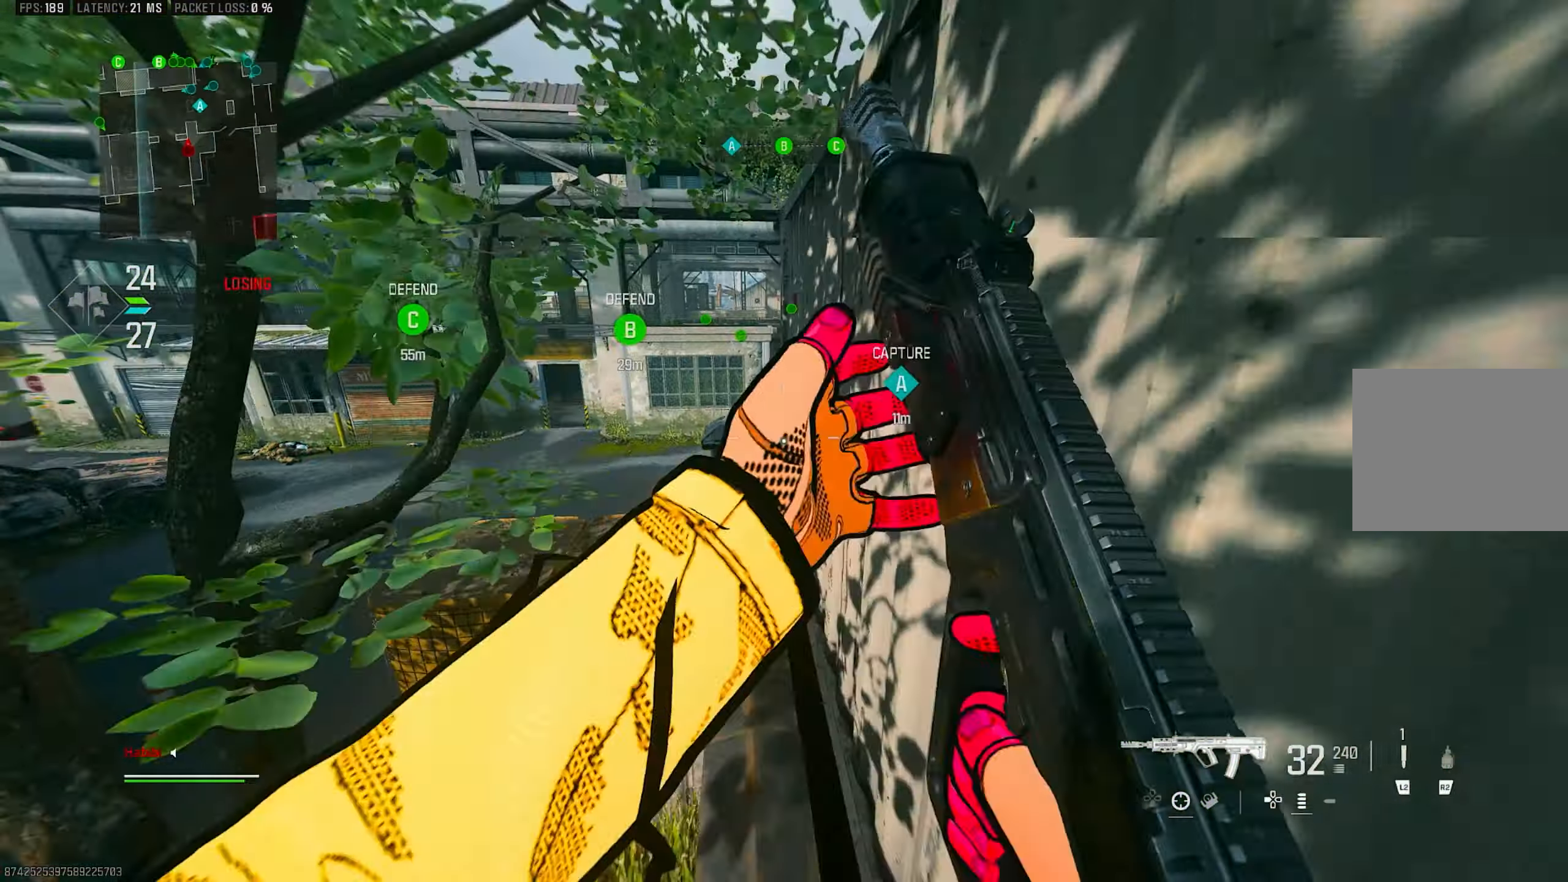
{"buttons": [], "left_stick": "up", "right_stick": "center", "events": [[217, "right_stick", "right"], [233, "L1", "up"], [350, "right_stick", "center"]]}
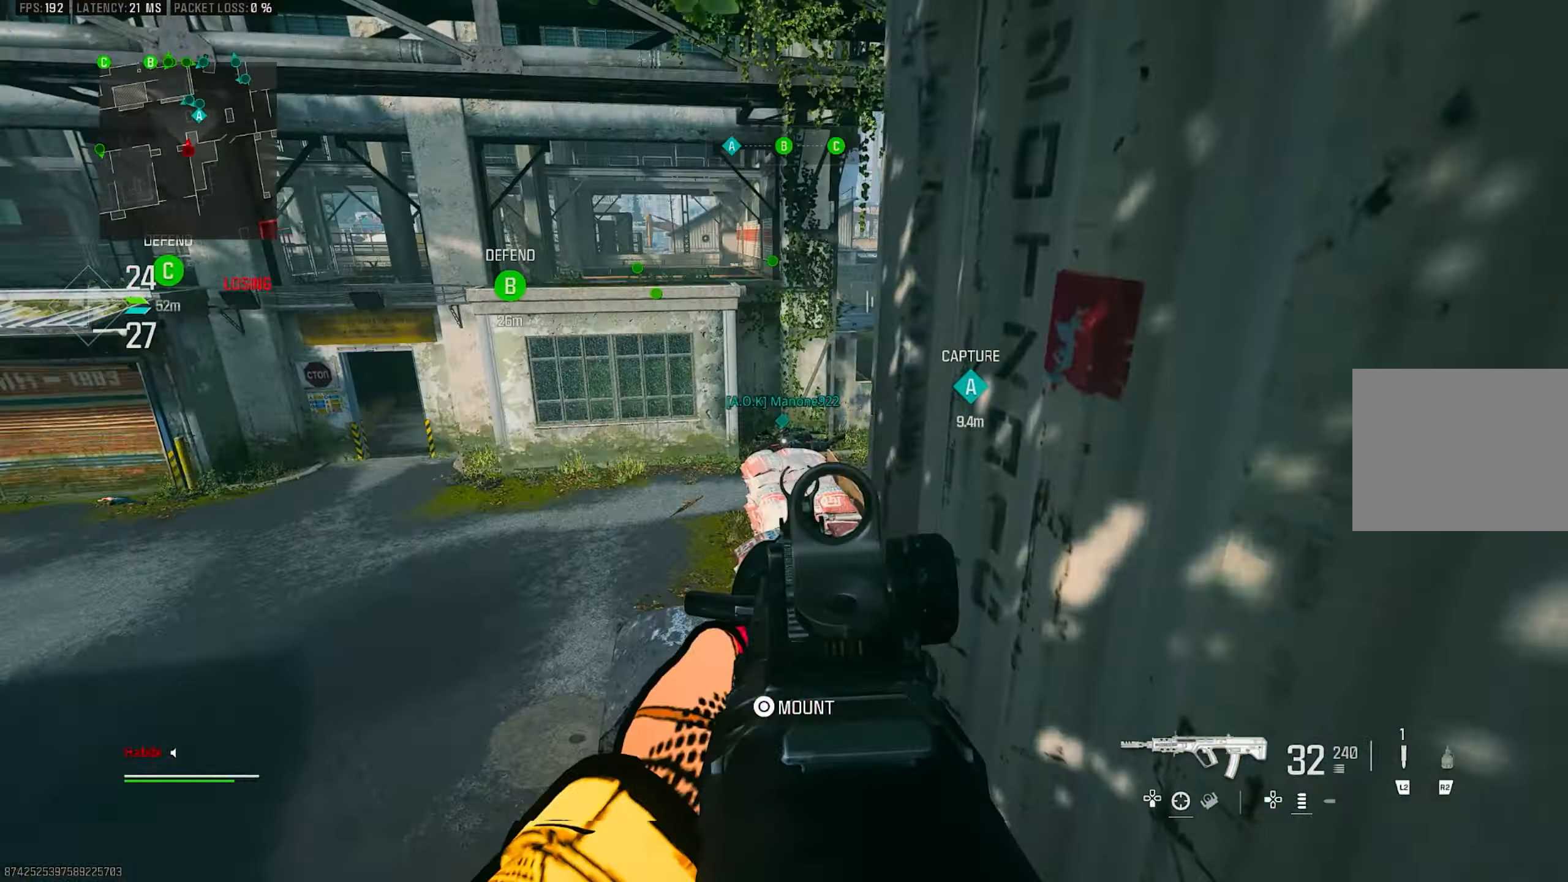
{"buttons": ["L1"], "left_stick": "center", "right_stick": "center", "events": [[283, "L1", "down"], [300, "left_stick", "up-left"], [450, "left_stick", "center"]]}
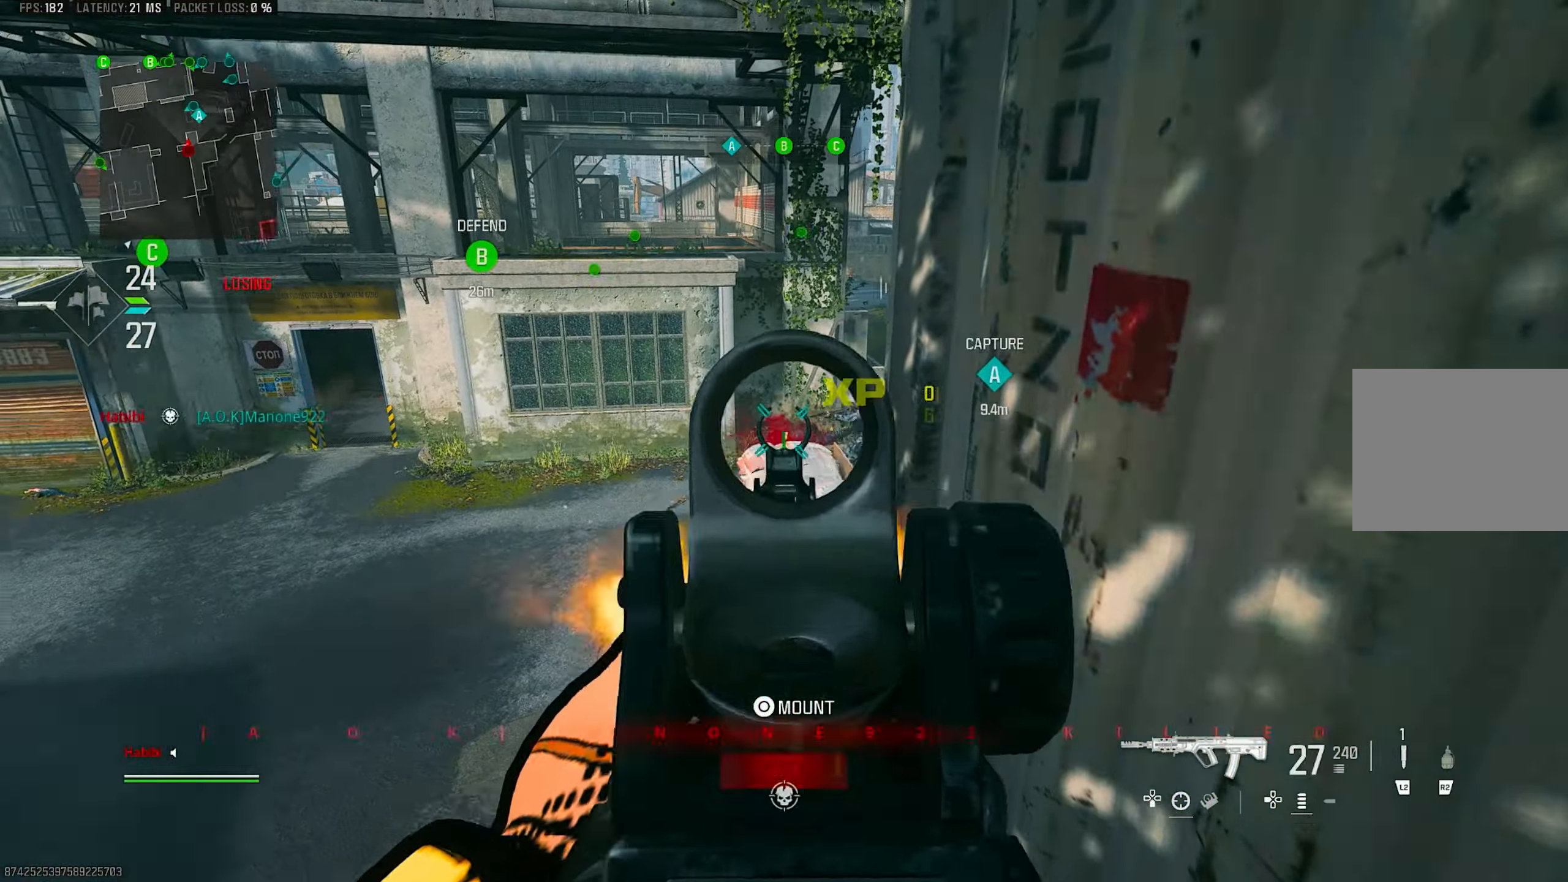
{"buttons": ["L1", "R1"], "left_stick": "up-left", "right_stick": "down", "events": [[150, "R1", "down"], [367, "left_stick", "up"], [450, "right_stick", "down"], [500, "left_stick", "up-left"]]}
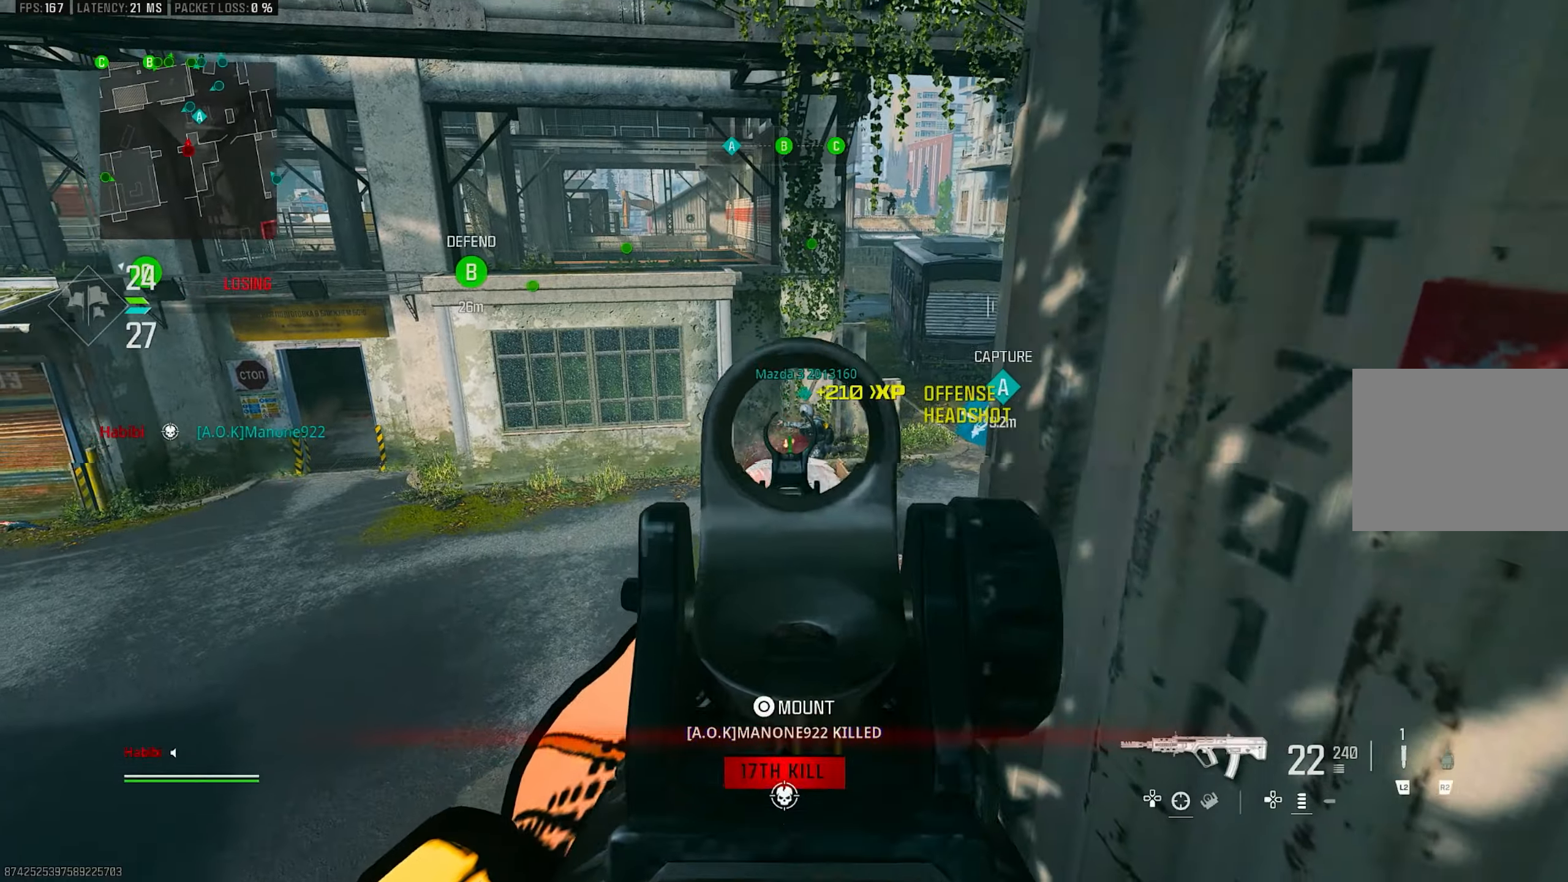
{"buttons": ["L1", "R1"], "left_stick": "center", "right_stick": "center", "events": [[117, "left_stick", "up"], [117, "right_stick", "center"], [184, "R1", "up"], [184, "right_stick", "right"], [217, "left_stick", "up-left"], [350, "R1", "down"], [417, "left_stick", "center"], [417, "right_stick", "center"]]}
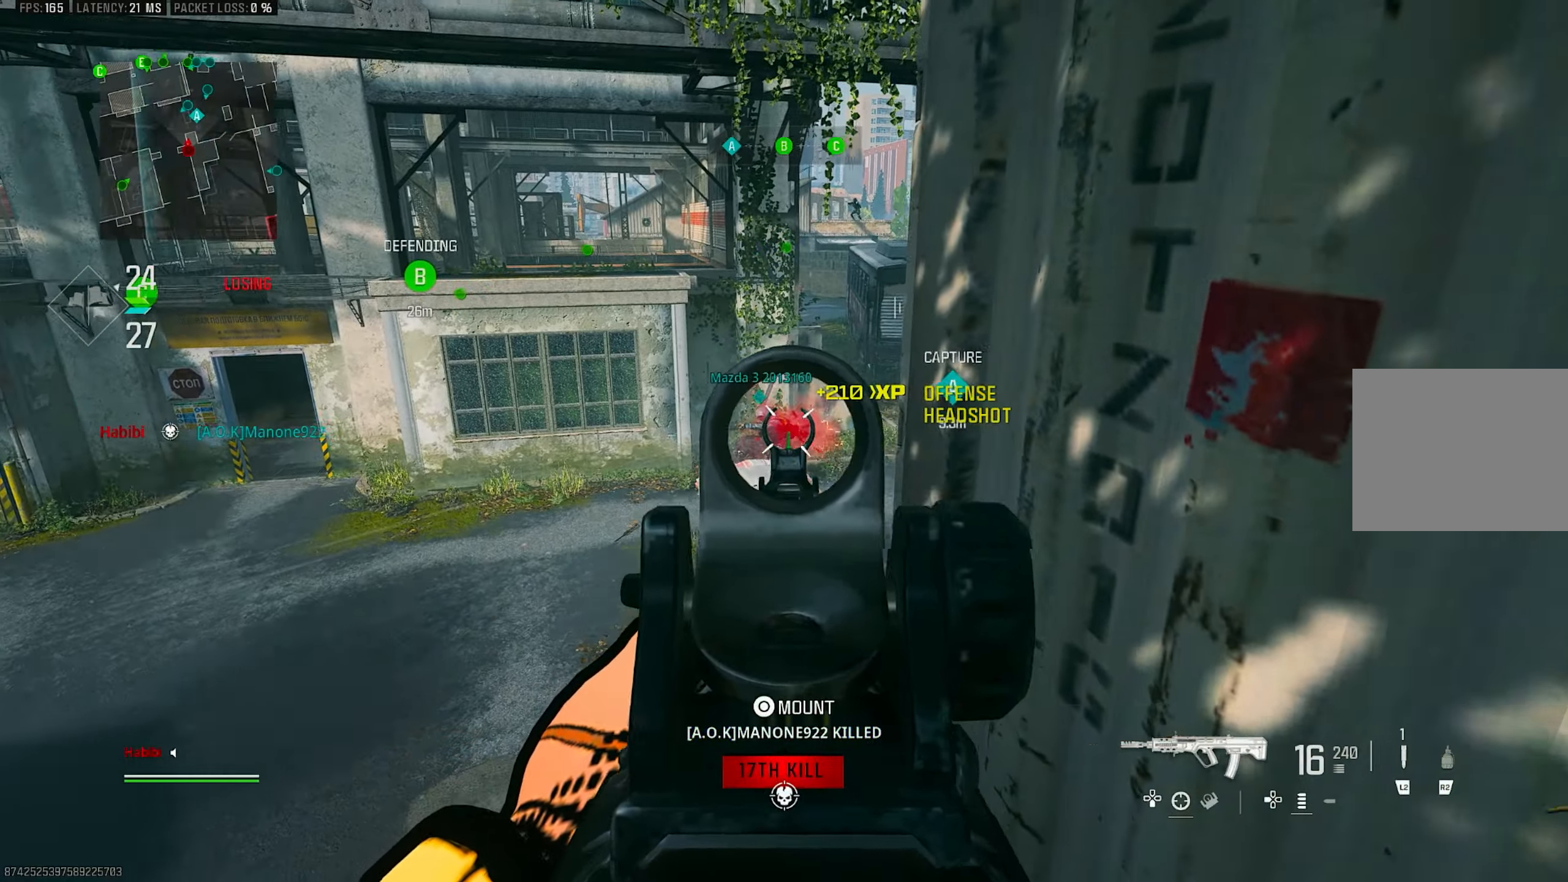
{"buttons": ["L1", "R1"], "left_stick": "center", "right_stick": "down", "events": [[184, "left_stick", "right"], [217, "right_stick", "right"], [284, "left_stick", "center"], [367, "left_stick", "left"], [367, "right_stick", "down"], [484, "left_stick", "center"]]}
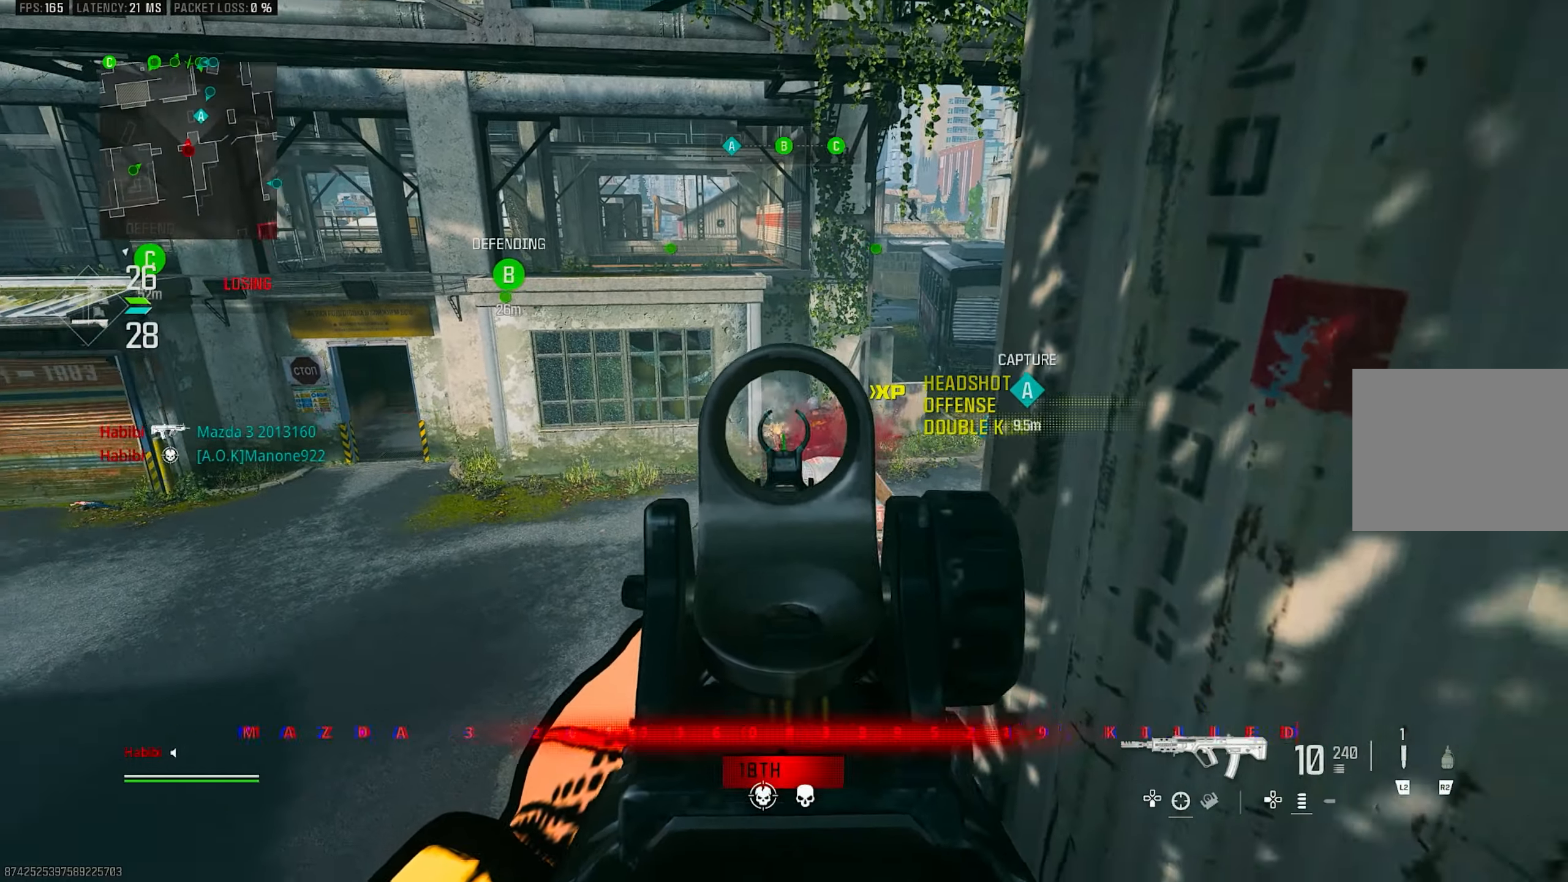
{"buttons": ["L1", "R1"], "left_stick": "down", "right_stick": "center", "events": [[84, "left_stick", "left"], [100, "right_stick", "left"], [184, "left_stick", "center"], [234, "right_stick", "center"], [317, "left_stick", "down"], [350, "right_stick", "left"], [484, "right_stick", "center"]]}
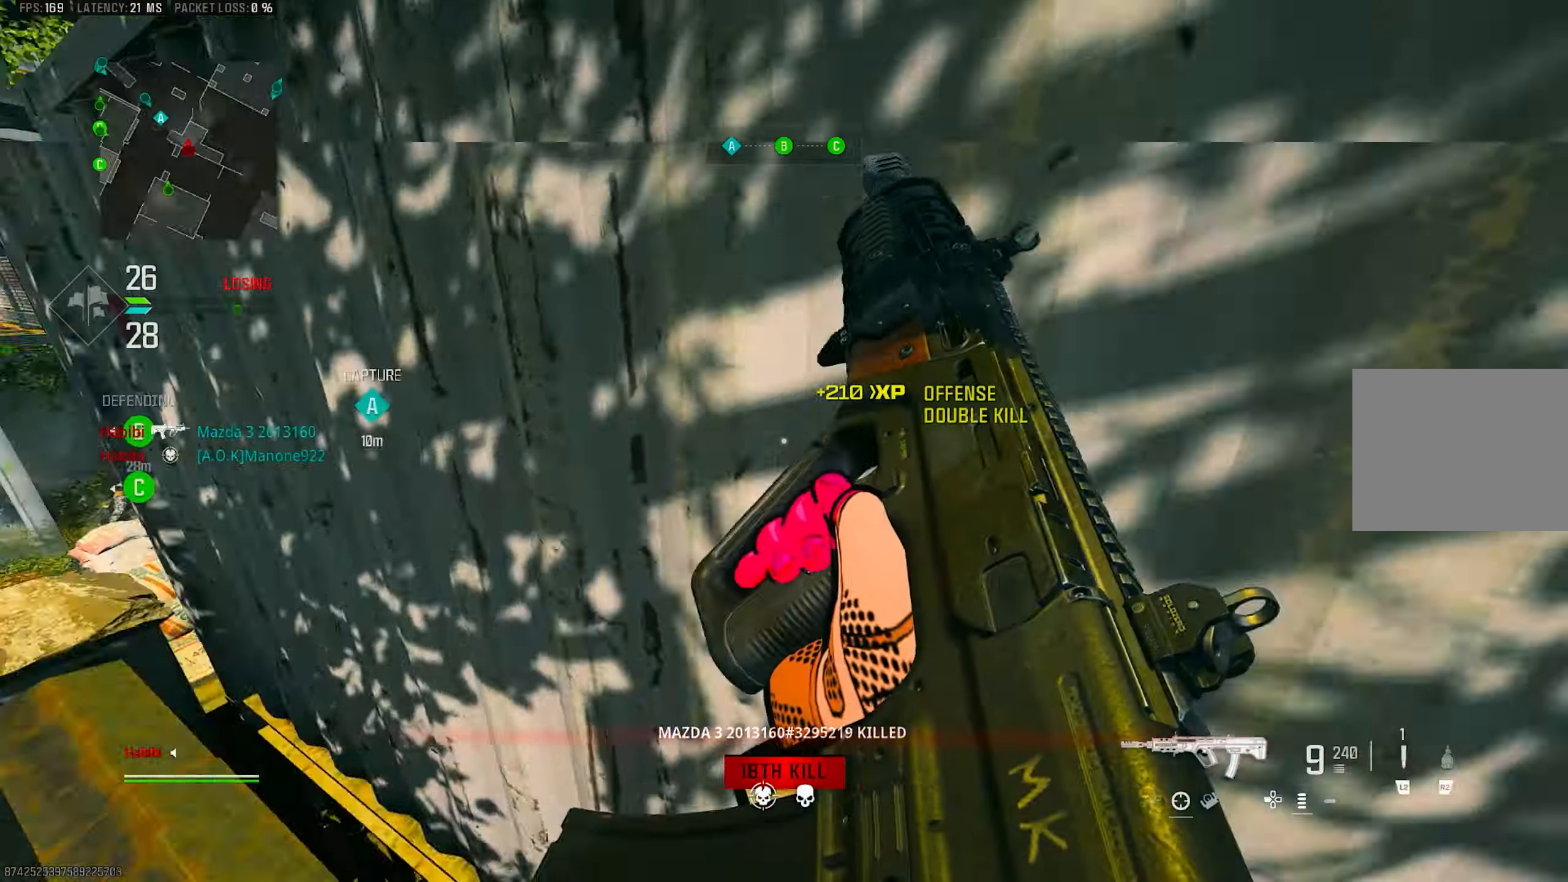
{"buttons": [], "left_stick": "down-right", "right_stick": "right", "events": [[17, "L1", "up"], [17, "left_stick", "down-right"], [50, "R1", "up"], [50, "SQUARE", "down"], [117, "SQUARE", "up"], [300, "right_stick", "right"]]}
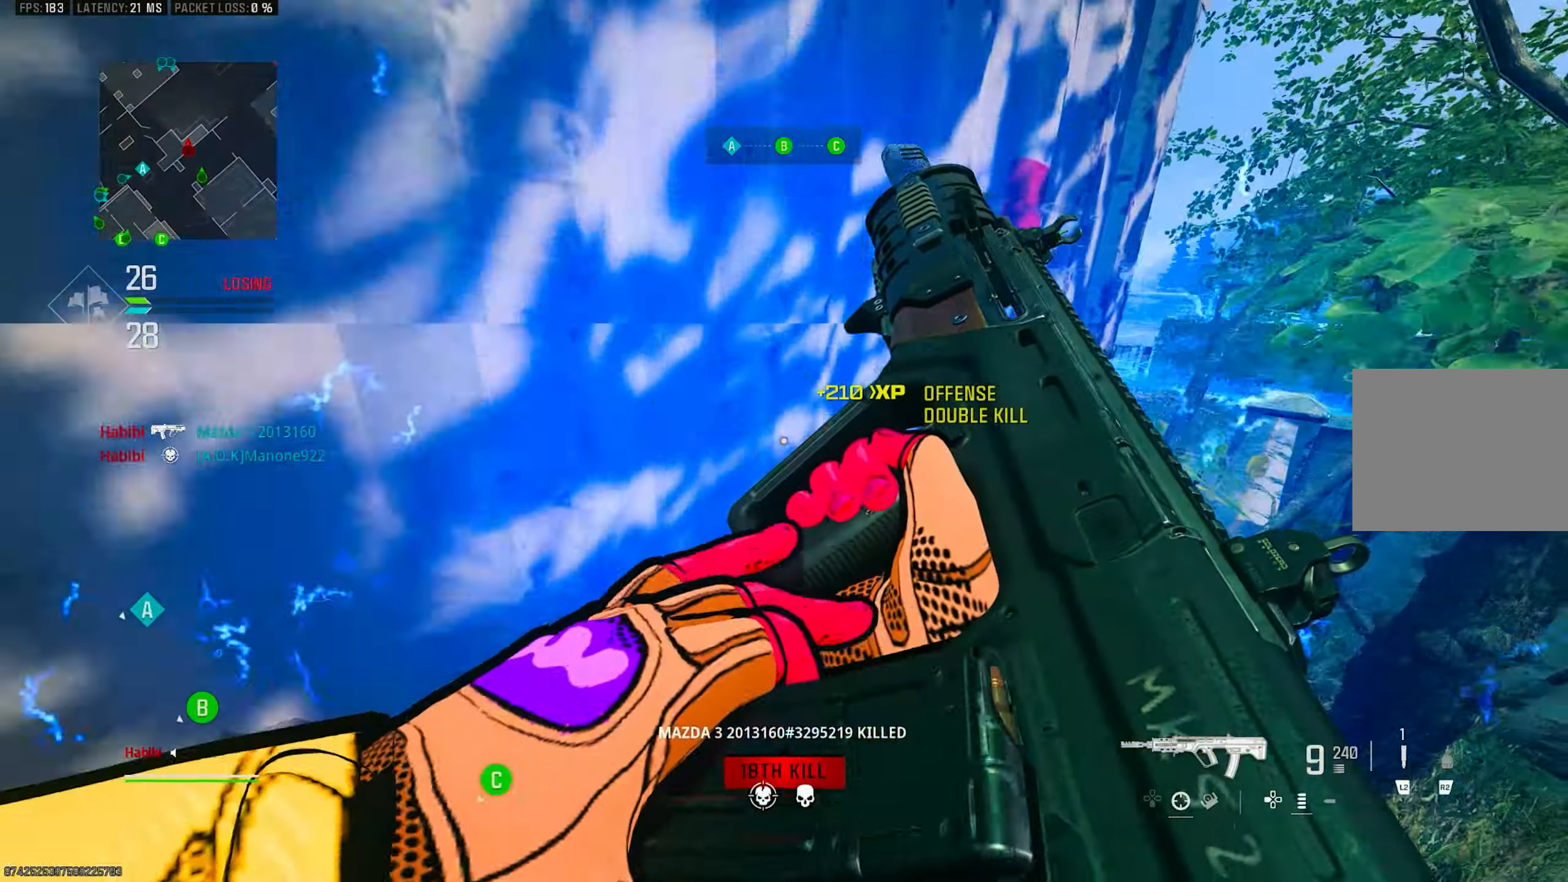
{"buttons": ["R3"], "left_stick": "up", "right_stick": "center", "events": [[34, "left_stick", "up-right"], [167, "right_stick", "center"], [200, "left_stick", "up-left"], [367, "R3", "down"], [450, "left_stick", "up"]]}
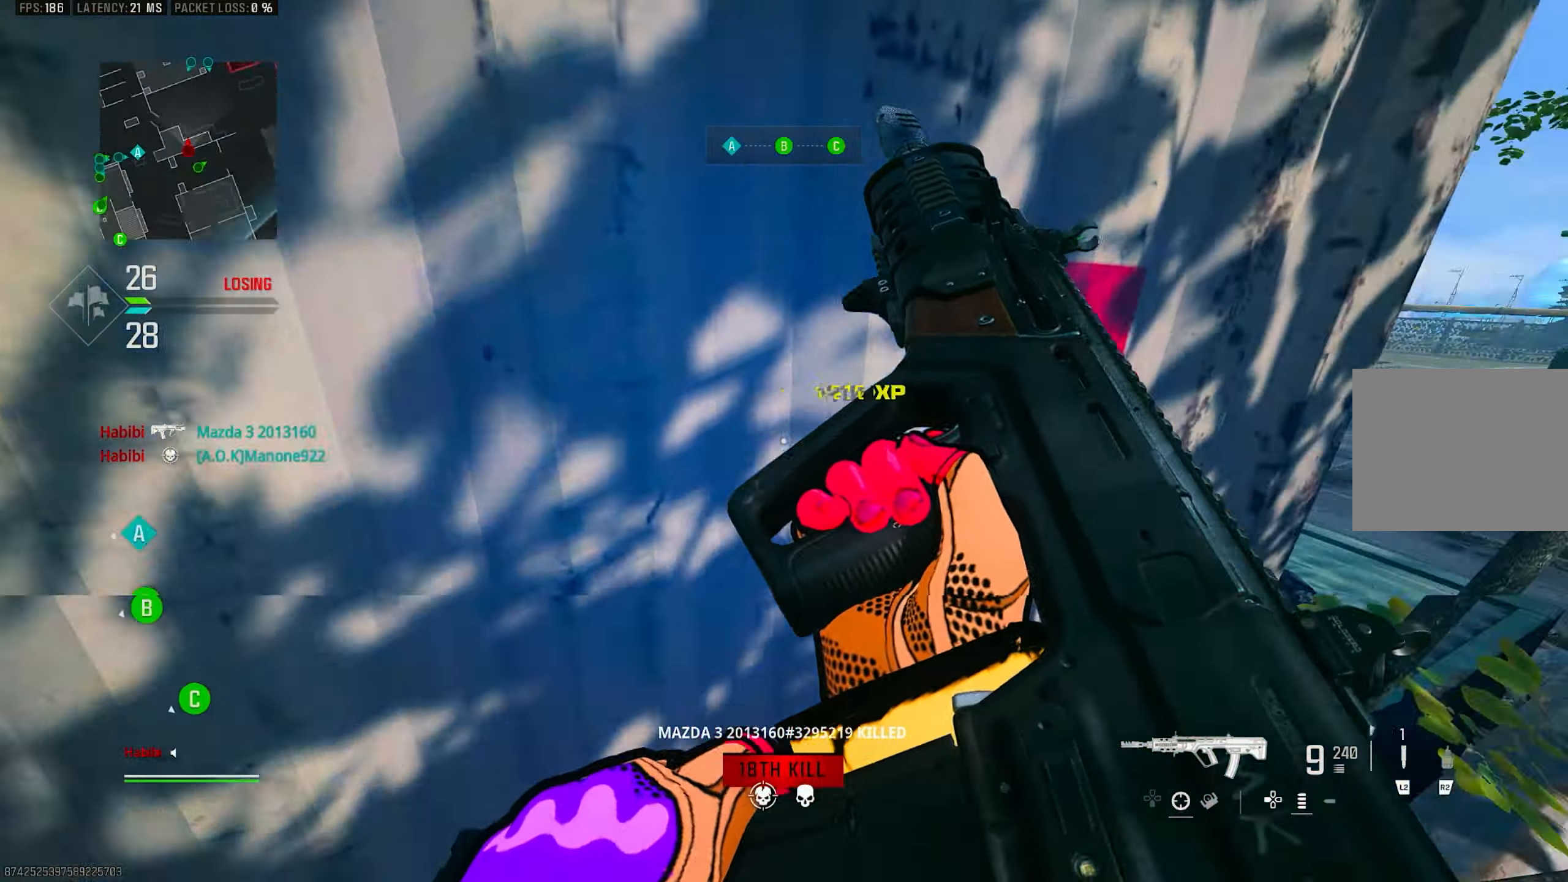
{"buttons": [], "left_stick": "up-right", "right_stick": "right", "events": [[17, "left_stick", "up-right"], [84, "CROSS", "down"], [117, "left_stick", "center"], [150, "R3", "up"], [184, "right_stick", "left"], [250, "CROSS", "up"], [250, "left_stick", "up"], [334, "left_stick", "up-right"], [384, "right_stick", "center"], [434, "right_stick", "right"]]}
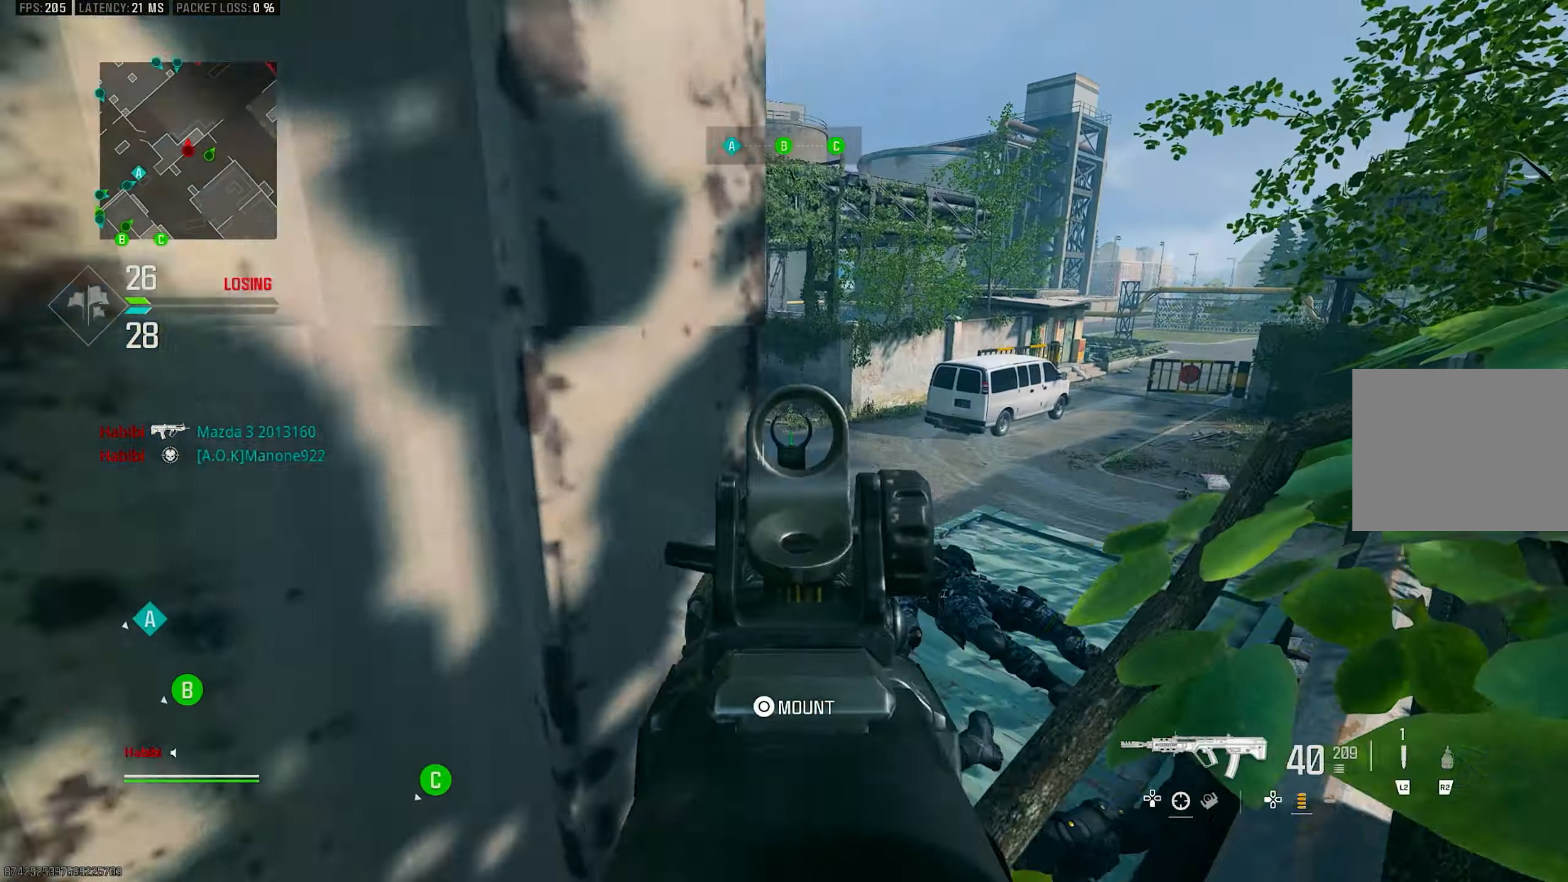
{"buttons": ["L1"], "left_stick": "up-right", "right_stick": "center", "events": [[117, "right_stick", "center"], [217, "L1", "down"]]}
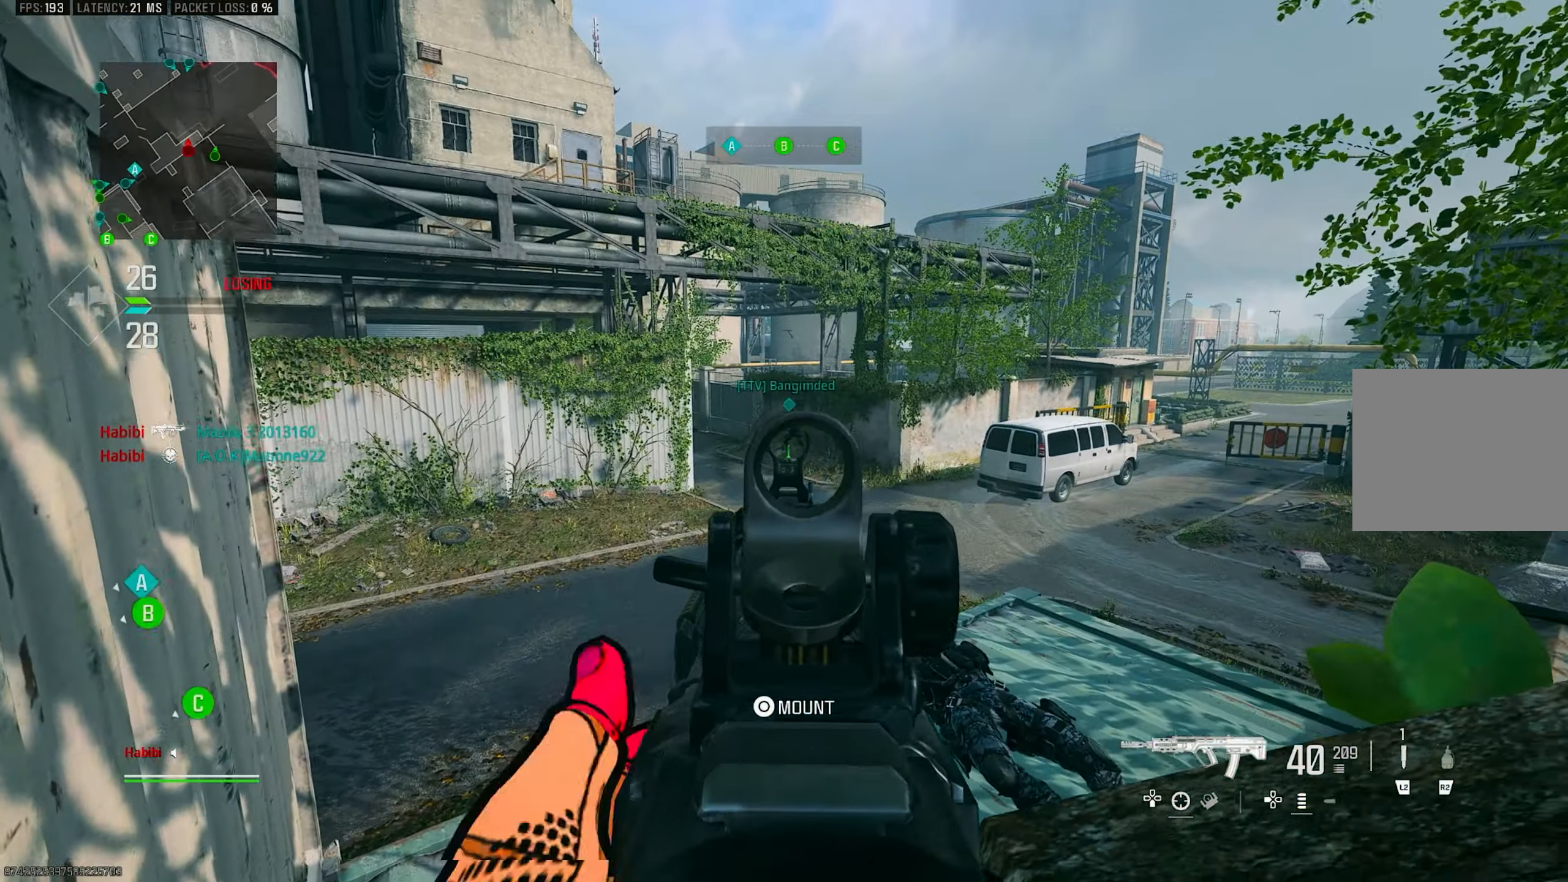
{"buttons": ["L1", "R1"], "left_stick": "center", "right_stick": "up-right", "events": [[67, "right_stick", "left"], [150, "right_stick", "up-left"], [250, "left_stick", "center"], [384, "R1", "down"], [484, "right_stick", "up-right"]]}
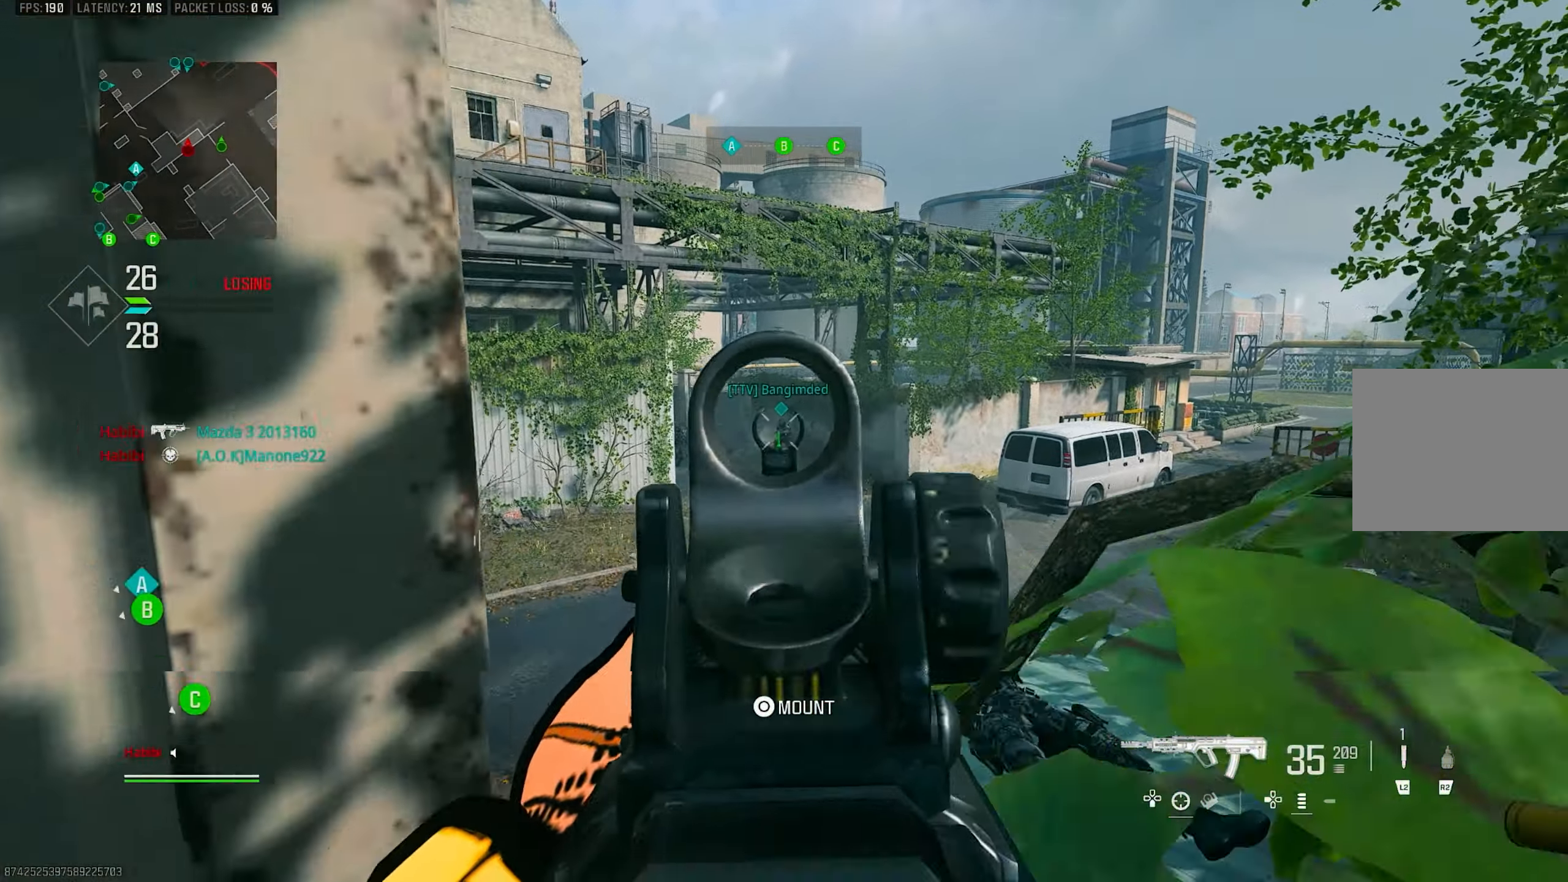
{"buttons": ["L1", "R1"], "left_stick": "right", "right_stick": "center", "events": [[117, "left_stick", "down-left"], [117, "right_stick", "center"], [217, "right_stick", "left"], [317, "right_stick", "center"], [384, "left_stick", "right"]]}
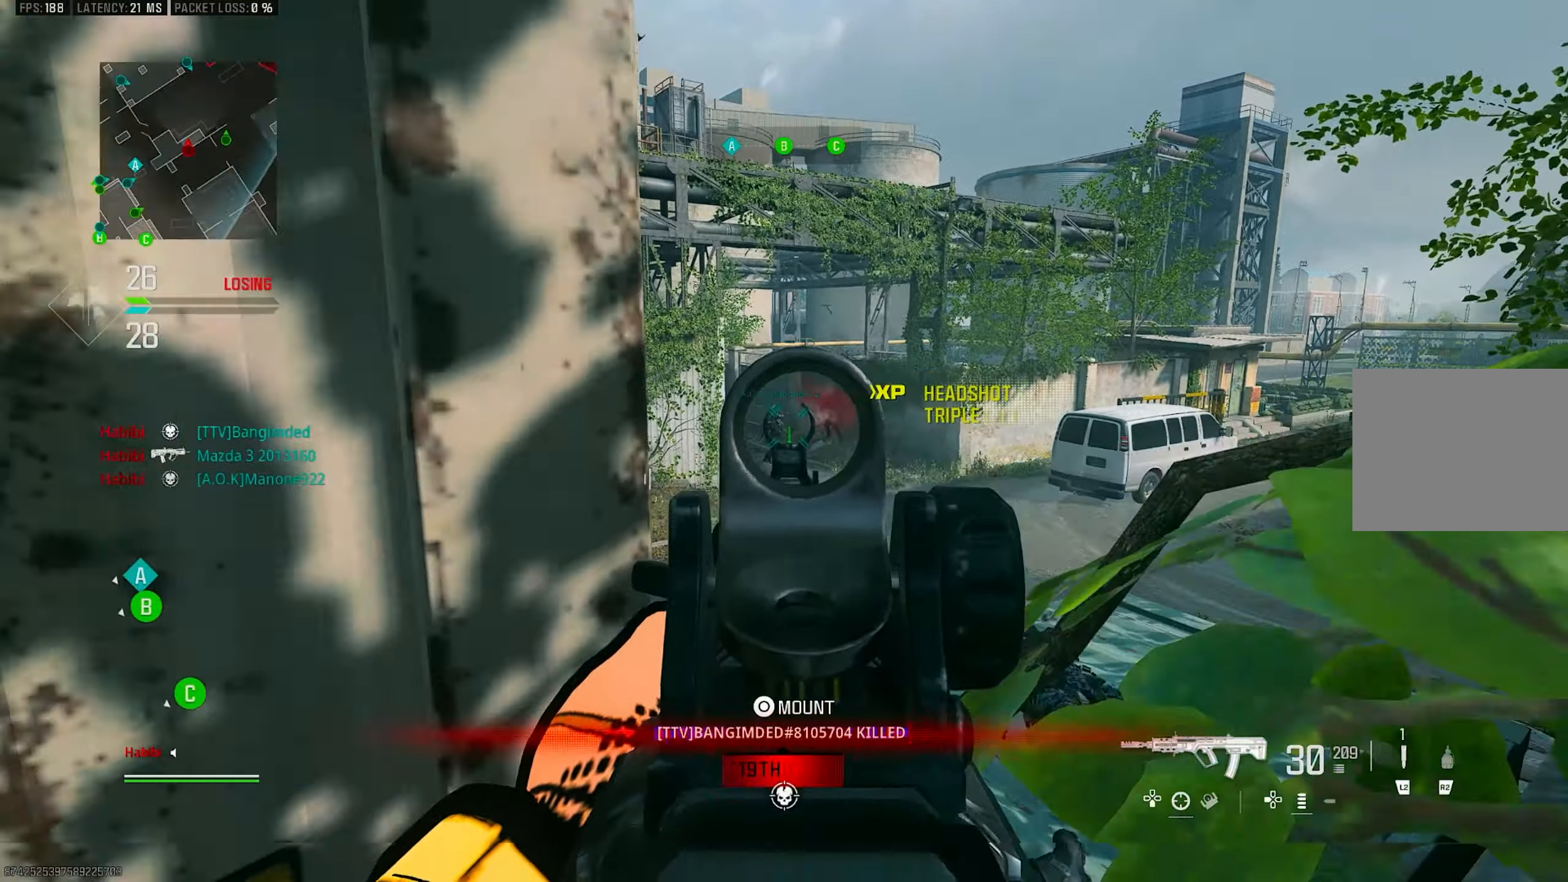
{"buttons": ["L1"], "left_stick": "left", "right_stick": "down-left", "events": [[84, "left_stick", "center"], [283, "right_stick", "down"], [350, "left_stick", "left"], [366, "right_stick", "down-left"], [450, "R1", "up"]]}
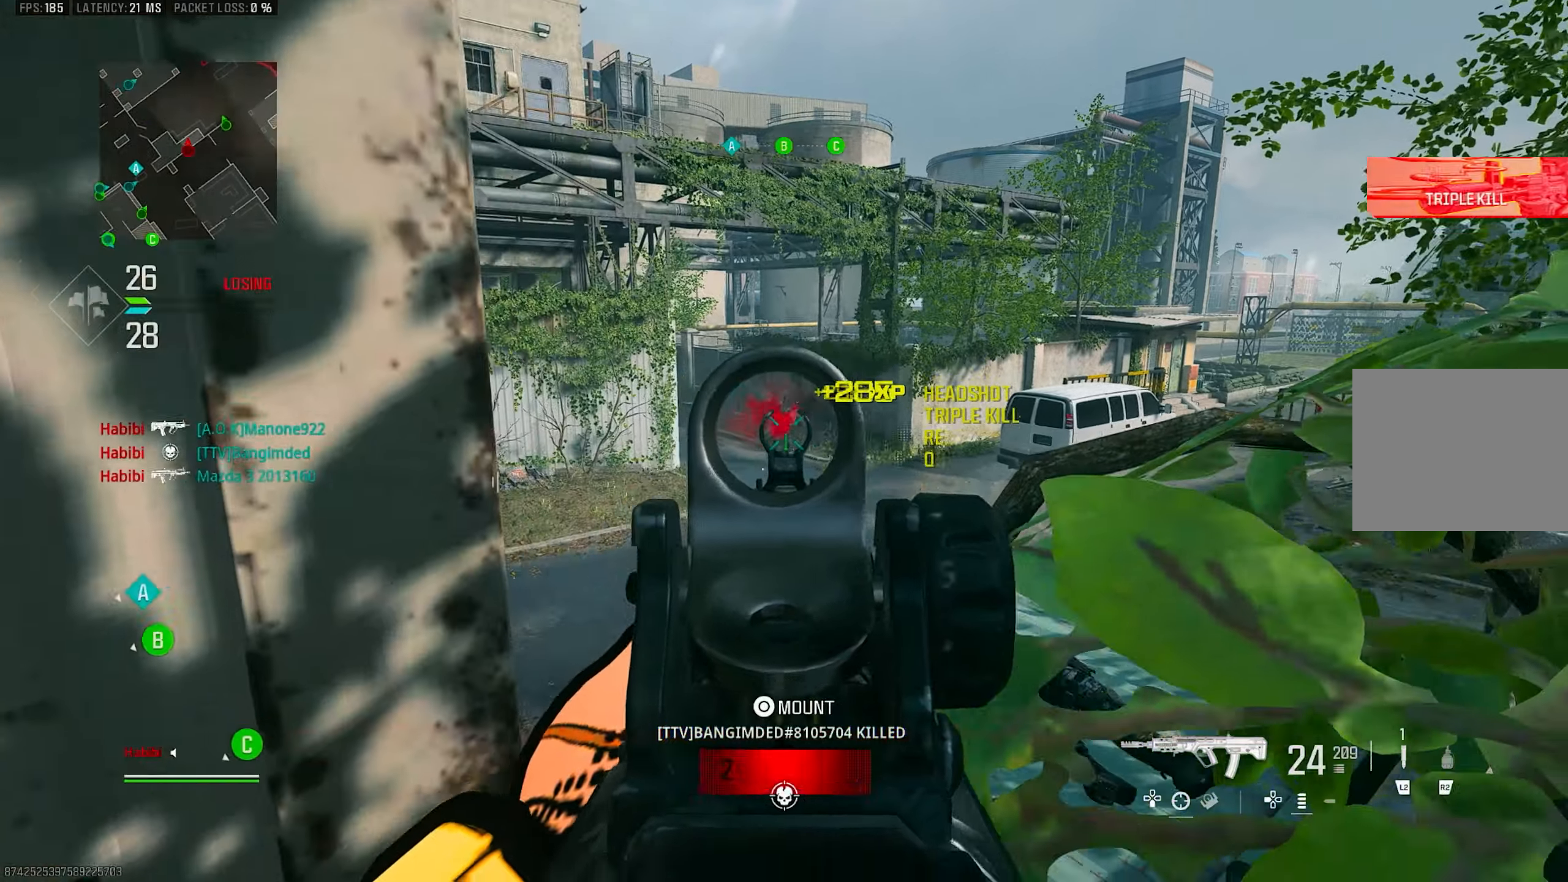
{"buttons": ["L1", "R1"], "left_stick": "right", "right_stick": "down", "events": [[50, "R1", "down"], [50, "left_stick", "center"], [50, "right_stick", "center"], [183, "right_stick", "left"], [250, "right_stick", "center"], [283, "left_stick", "right"], [383, "right_stick", "down-right"], [450, "right_stick", "down"]]}
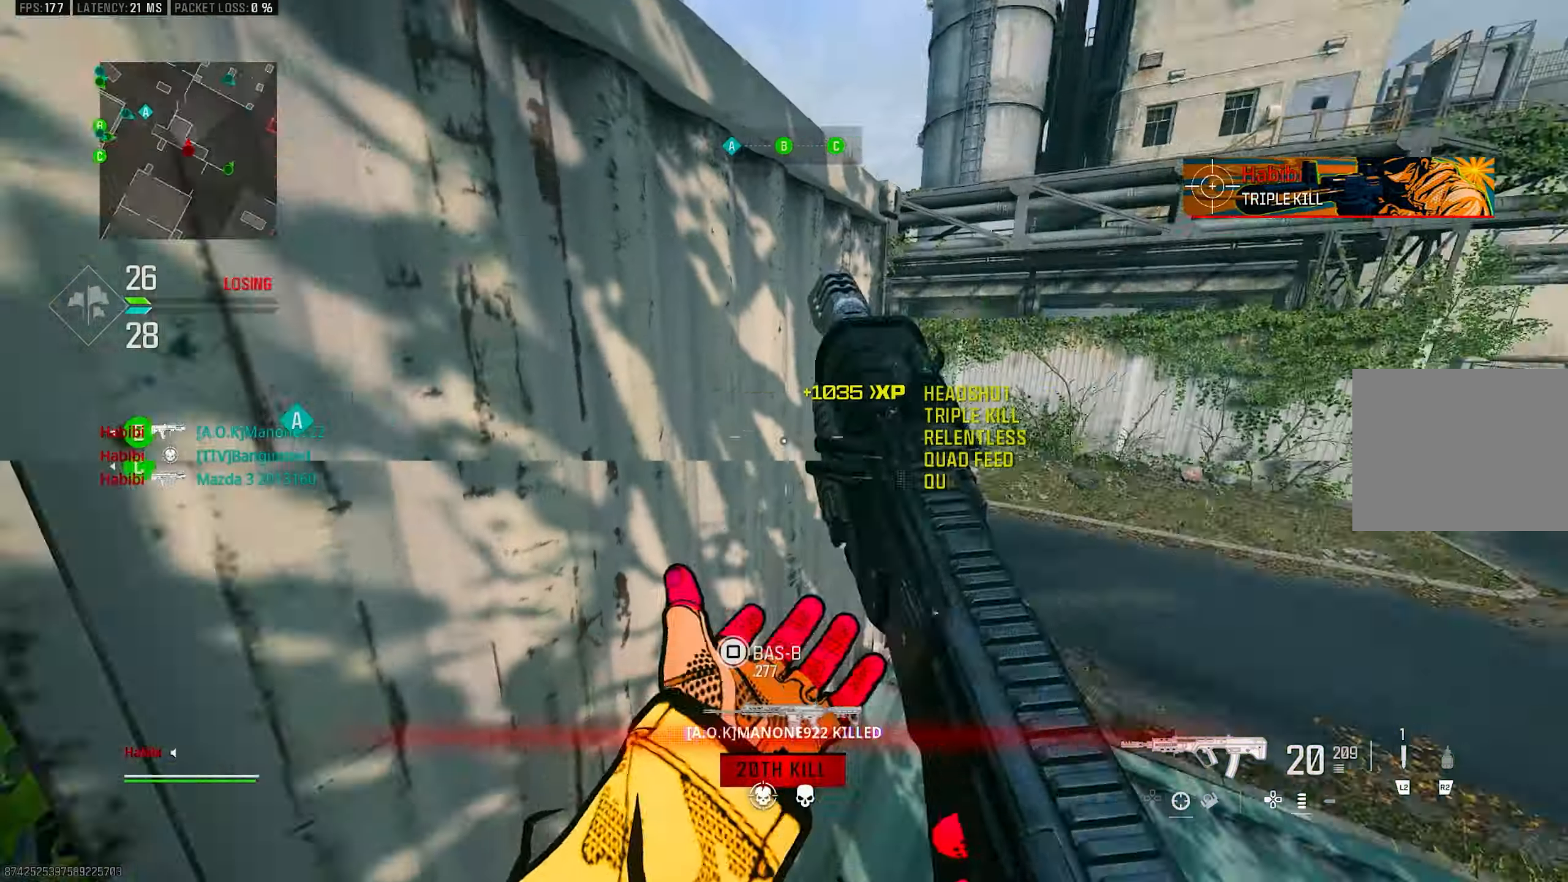
{"buttons": [], "left_stick": "down-left", "right_stick": "left", "events": [[183, "left_stick", "up"], [250, "L1", "up"], [283, "R1", "up"], [283, "right_stick", "left"], [450, "left_stick", "down-left"]]}
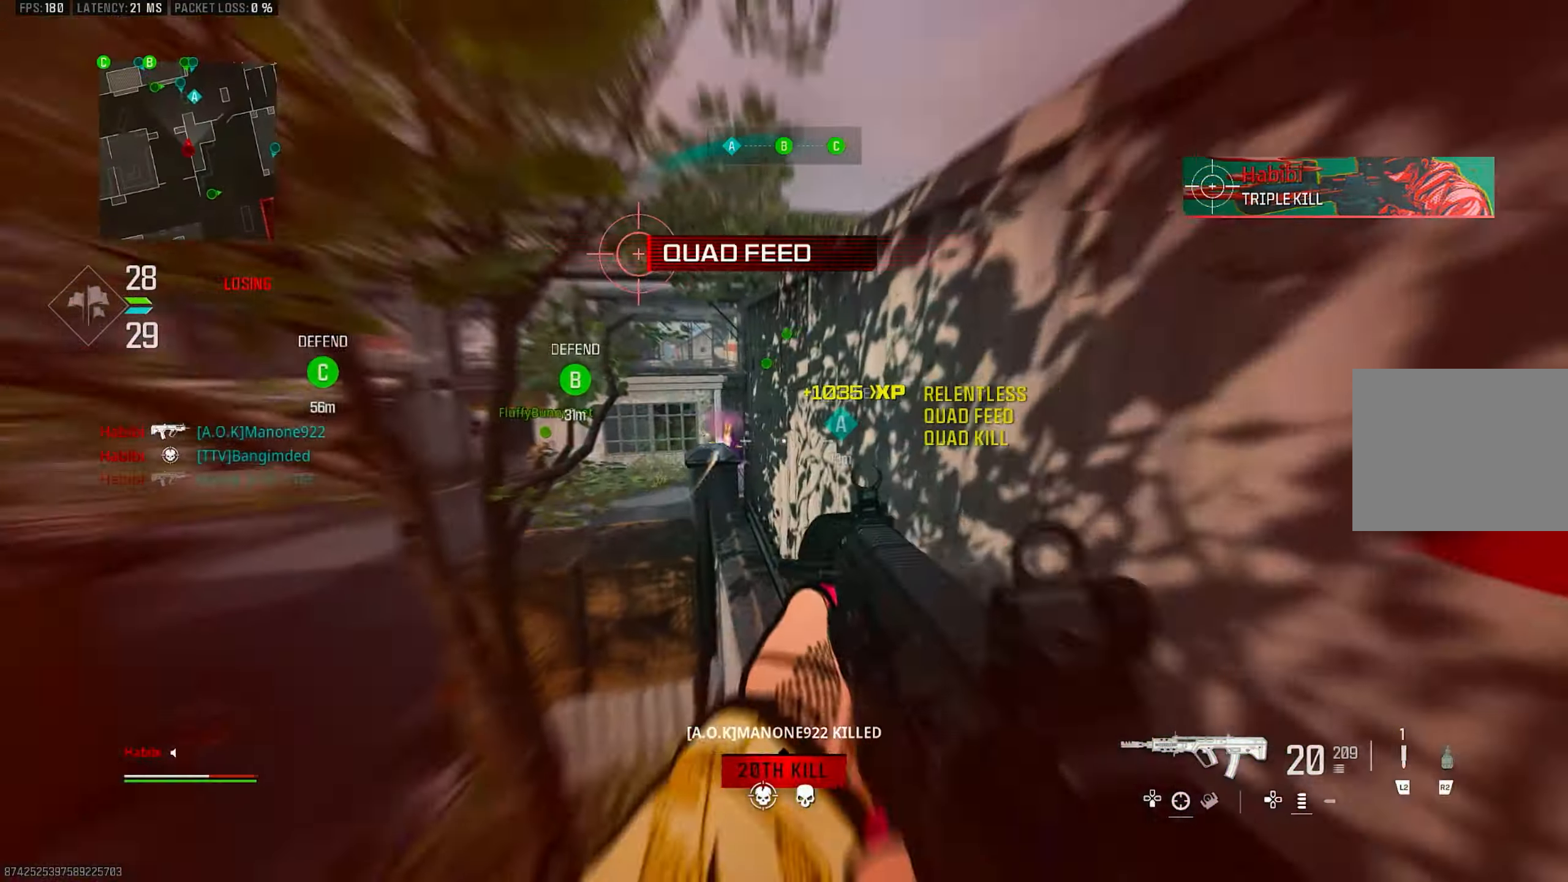
{"buttons": ["L1"], "left_stick": "up-right", "right_stick": "left", "events": [[50, "right_stick", "center"], [183, "left_stick", "left"], [183, "right_stick", "left"], [283, "left_stick", "up-left"], [350, "right_stick", "up-left"], [383, "L1", "down"], [433, "left_stick", "up-right"], [450, "right_stick", "left"]]}
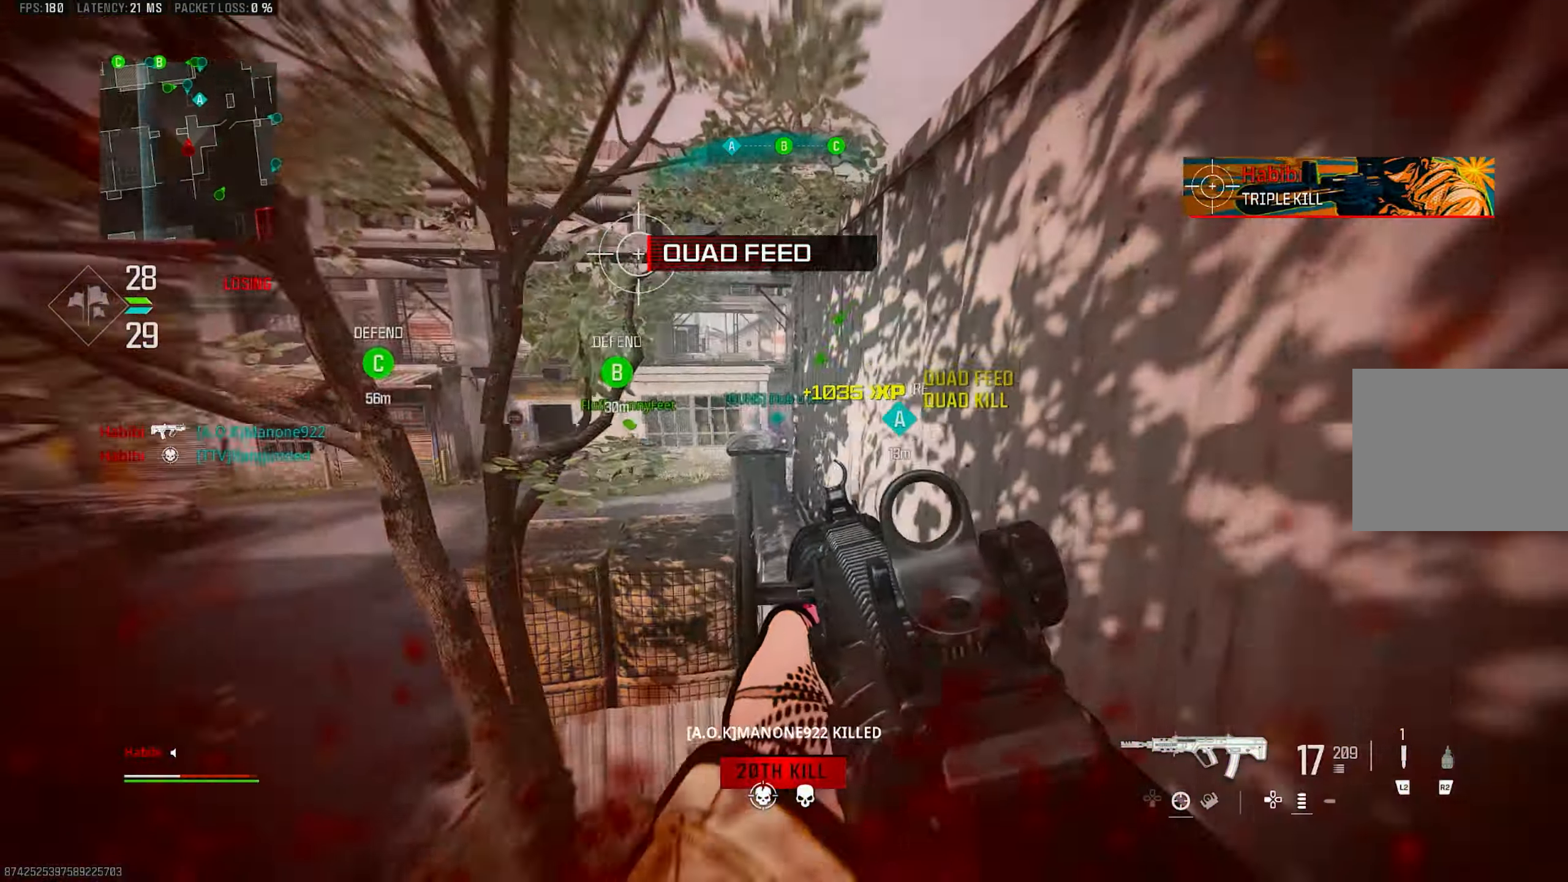
{"buttons": [], "left_stick": "down-left", "right_stick": "down", "events": [[50, "right_stick", "center"], [150, "right_stick", "left"], [200, "R1", "down"], [316, "L1", "up"], [316, "left_stick", "down-left"], [316, "right_stick", "center"], [416, "R1", "up"], [416, "R3", "down"], [483, "R3", "up"], [483, "right_stick", "down"]]}
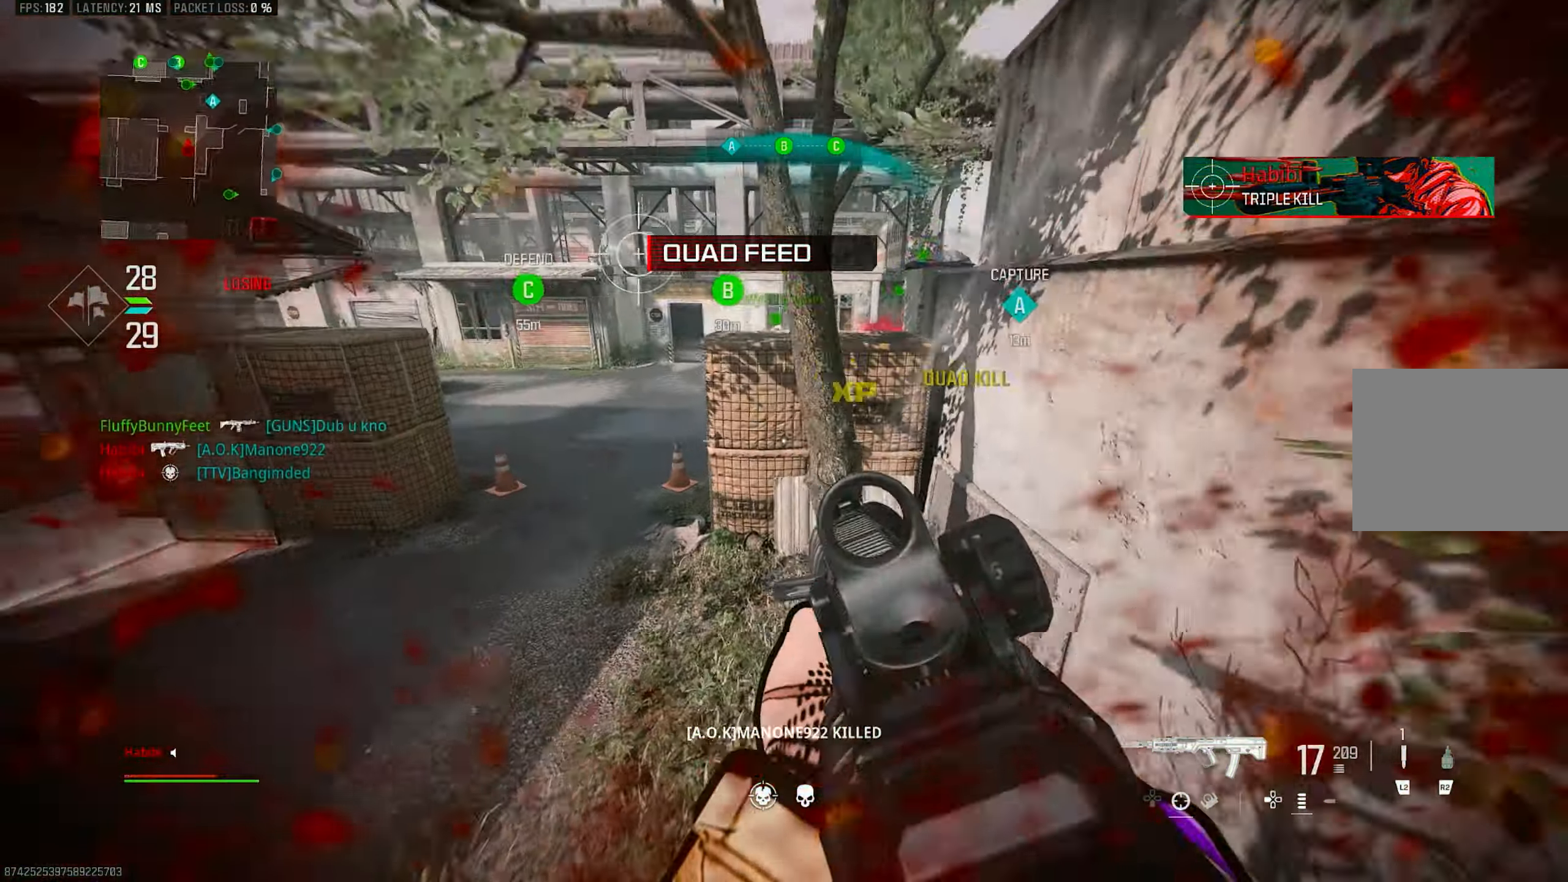
{"buttons": [], "left_stick": "up-left", "right_stick": "up-right", "events": [[16, "left_stick", "left"], [16, "right_stick", "down-left"], [150, "right_stick", "center"], [316, "left_stick", "up-left"], [466, "right_stick", "up-right"]]}
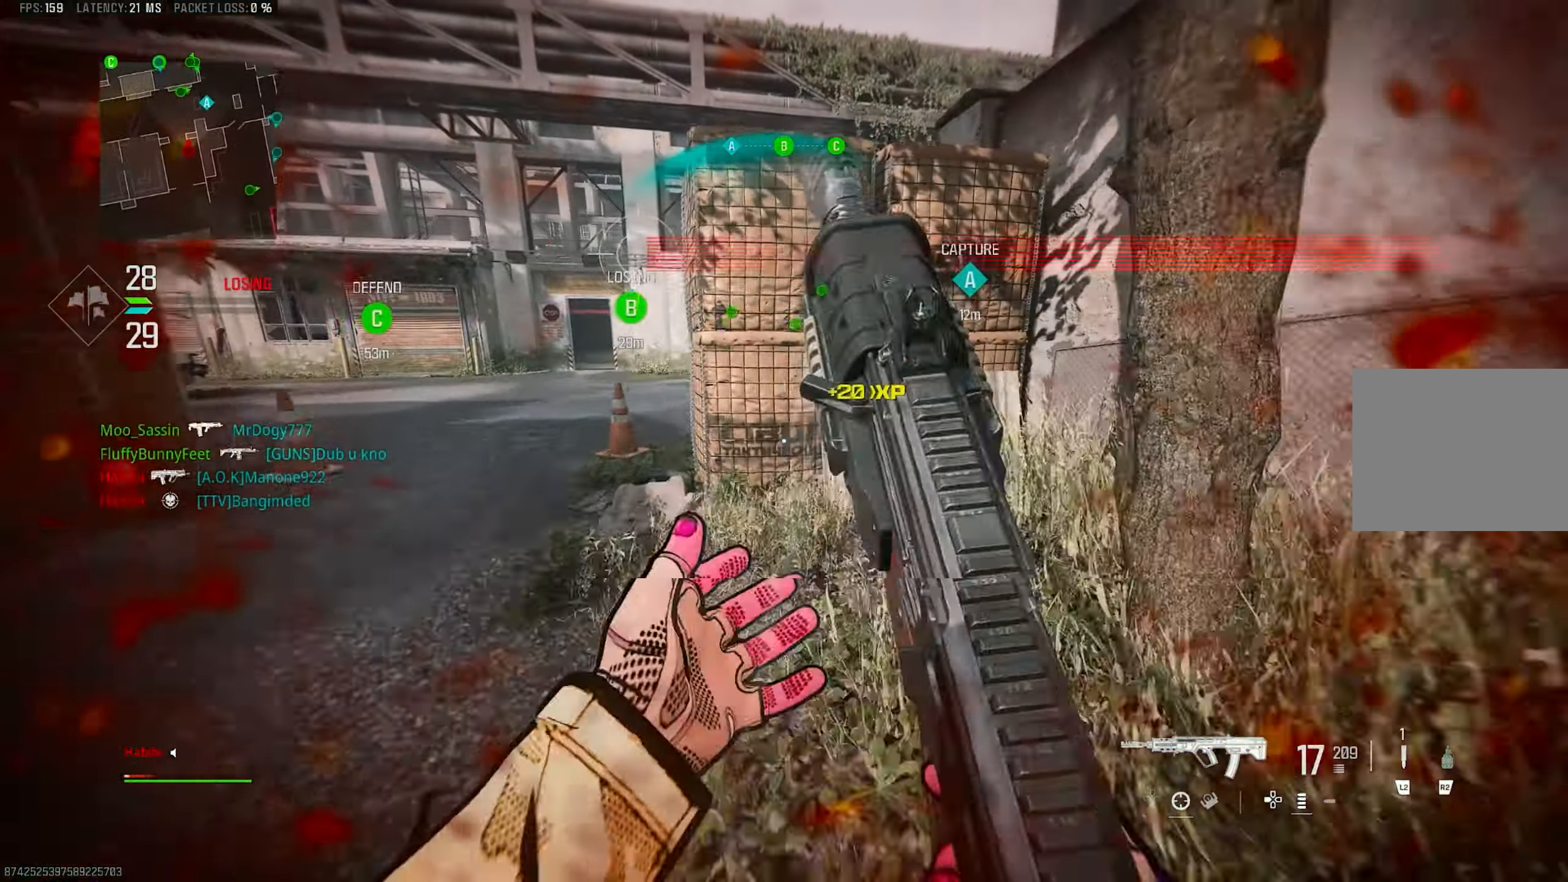
{"buttons": [], "left_stick": "up-right", "right_stick": "center", "events": [[66, "left_stick", "up"], [133, "right_stick", "center"], [283, "L3", "down"], [350, "L3", "up"], [350, "left_stick", "up-right"]]}
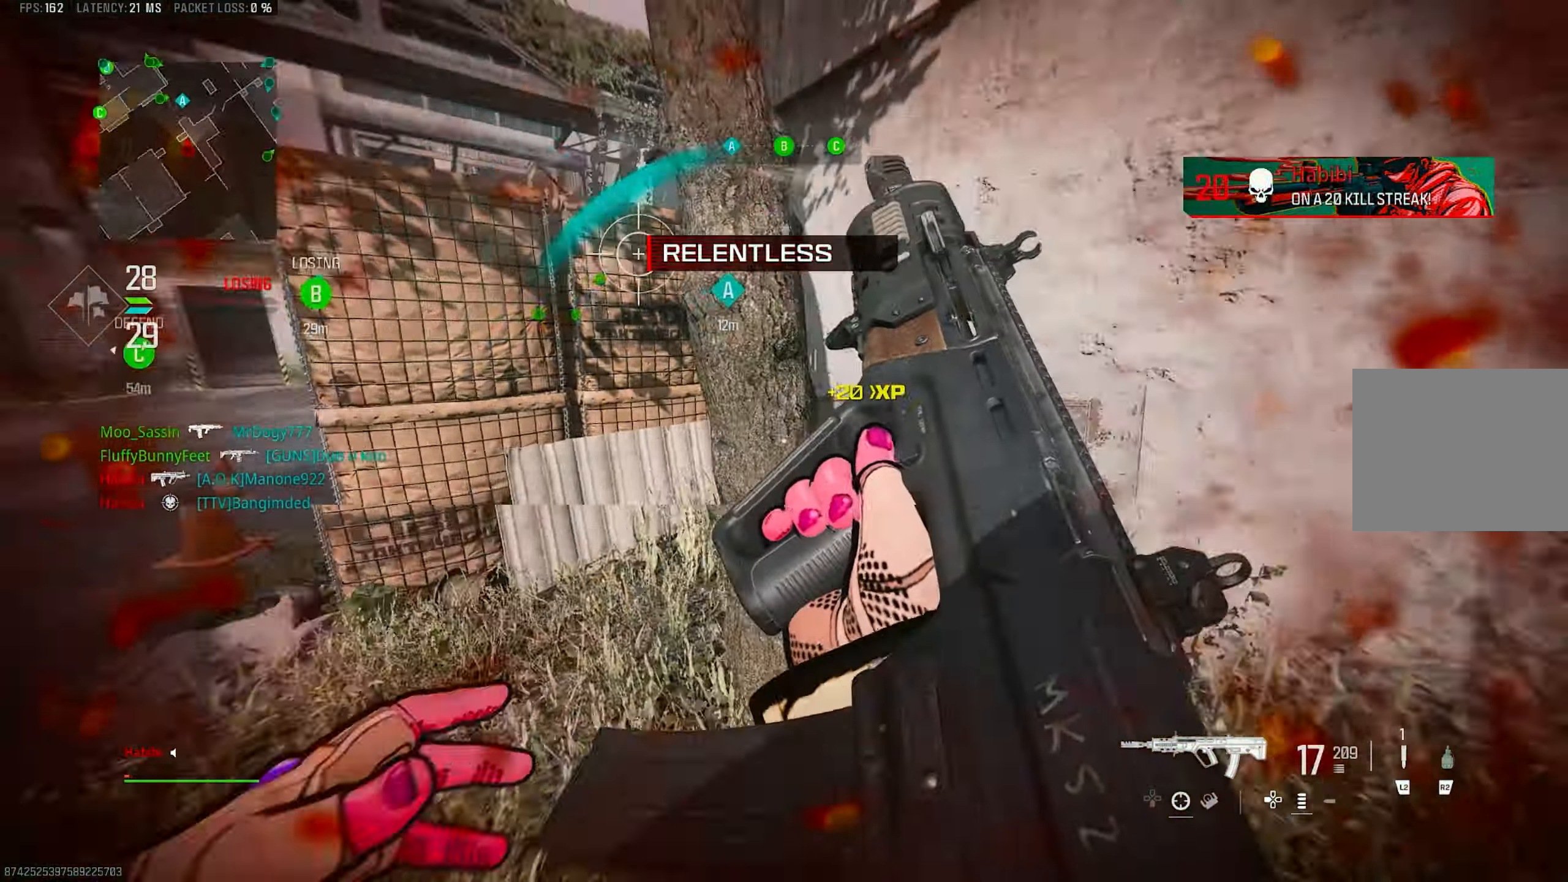
{"buttons": [], "left_stick": "down", "right_stick": "right", "events": [[183, "SQUARE", "down"], [233, "SQUARE", "up"], [233, "left_stick", "down-right"], [316, "left_stick", "down"], [383, "right_stick", "right"]]}
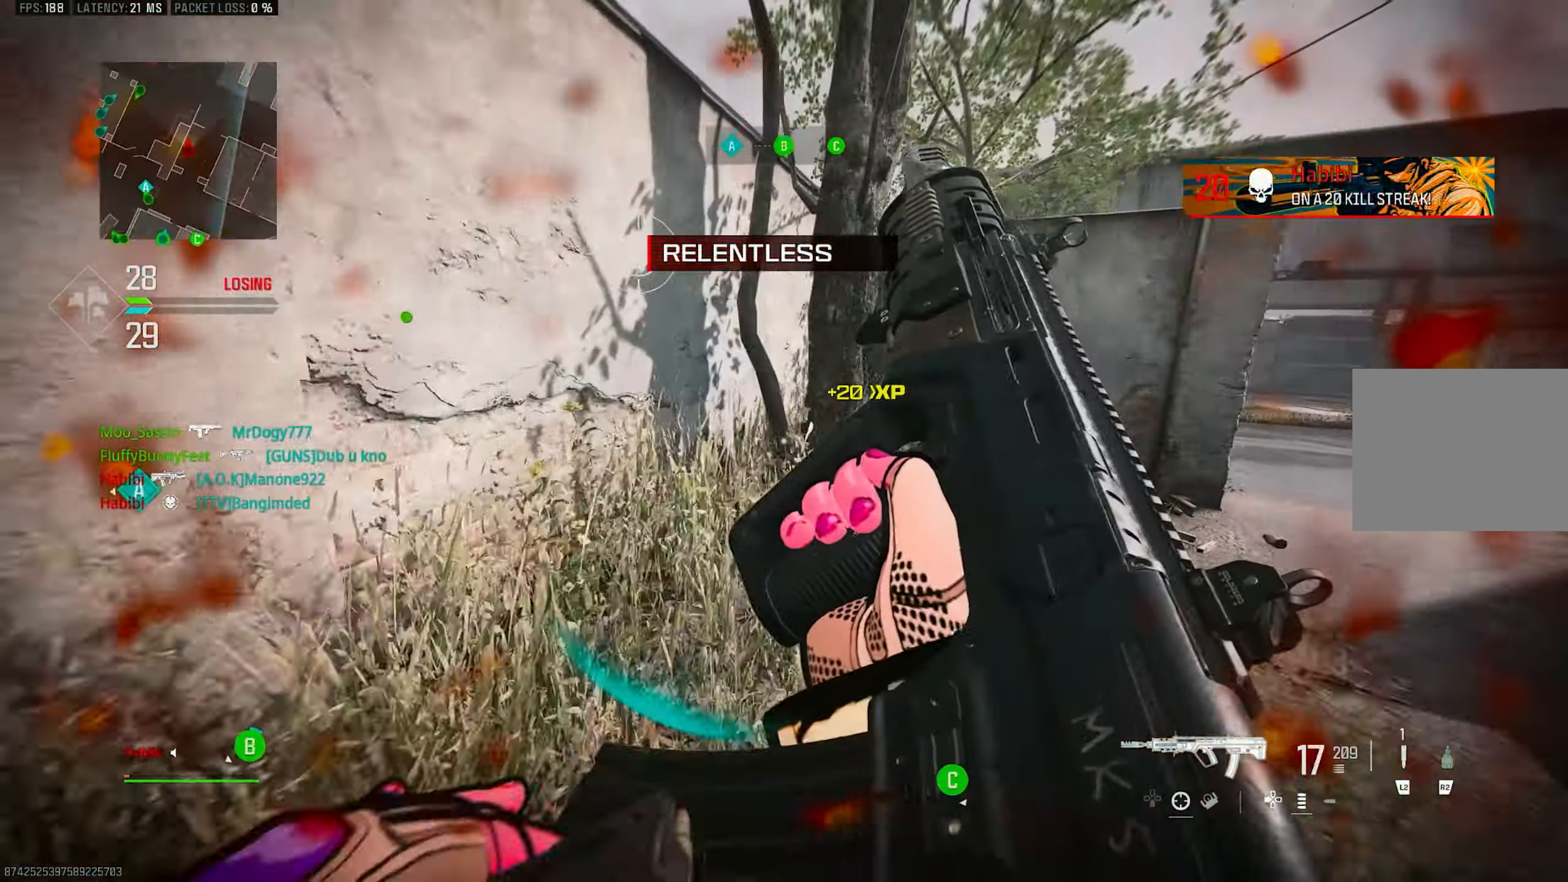
{"buttons": [], "left_stick": "up", "right_stick": "center", "events": [[216, "left_stick", "right"], [333, "left_stick", "up"], [450, "right_stick", "center"]]}
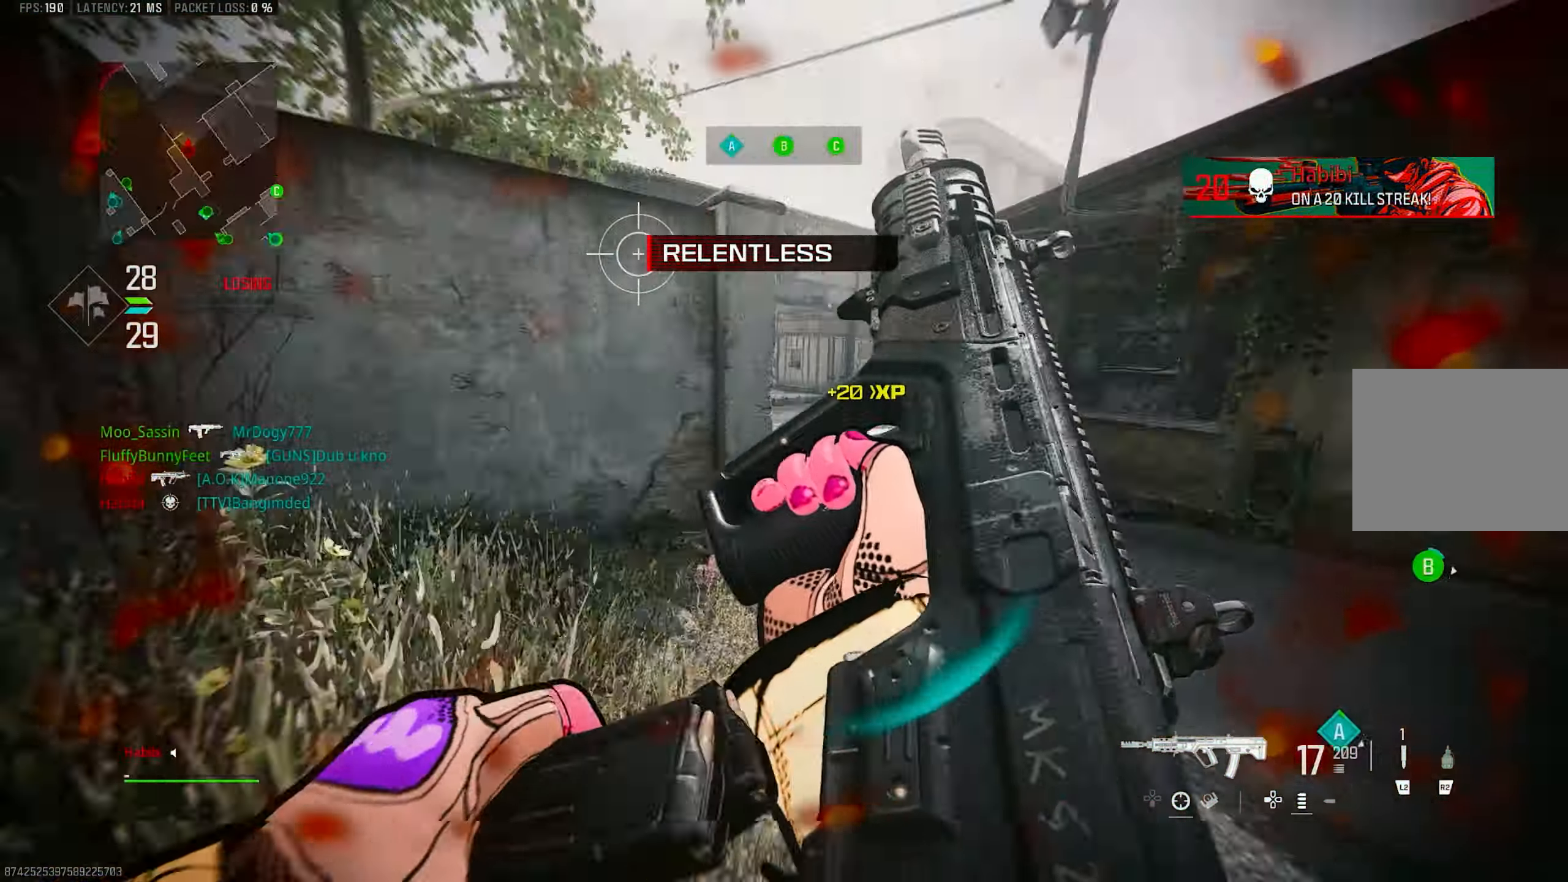
{"buttons": [], "left_stick": "up-right", "right_stick": "right", "events": [[83, "left_stick", "up-right"], [316, "right_stick", "right"]]}